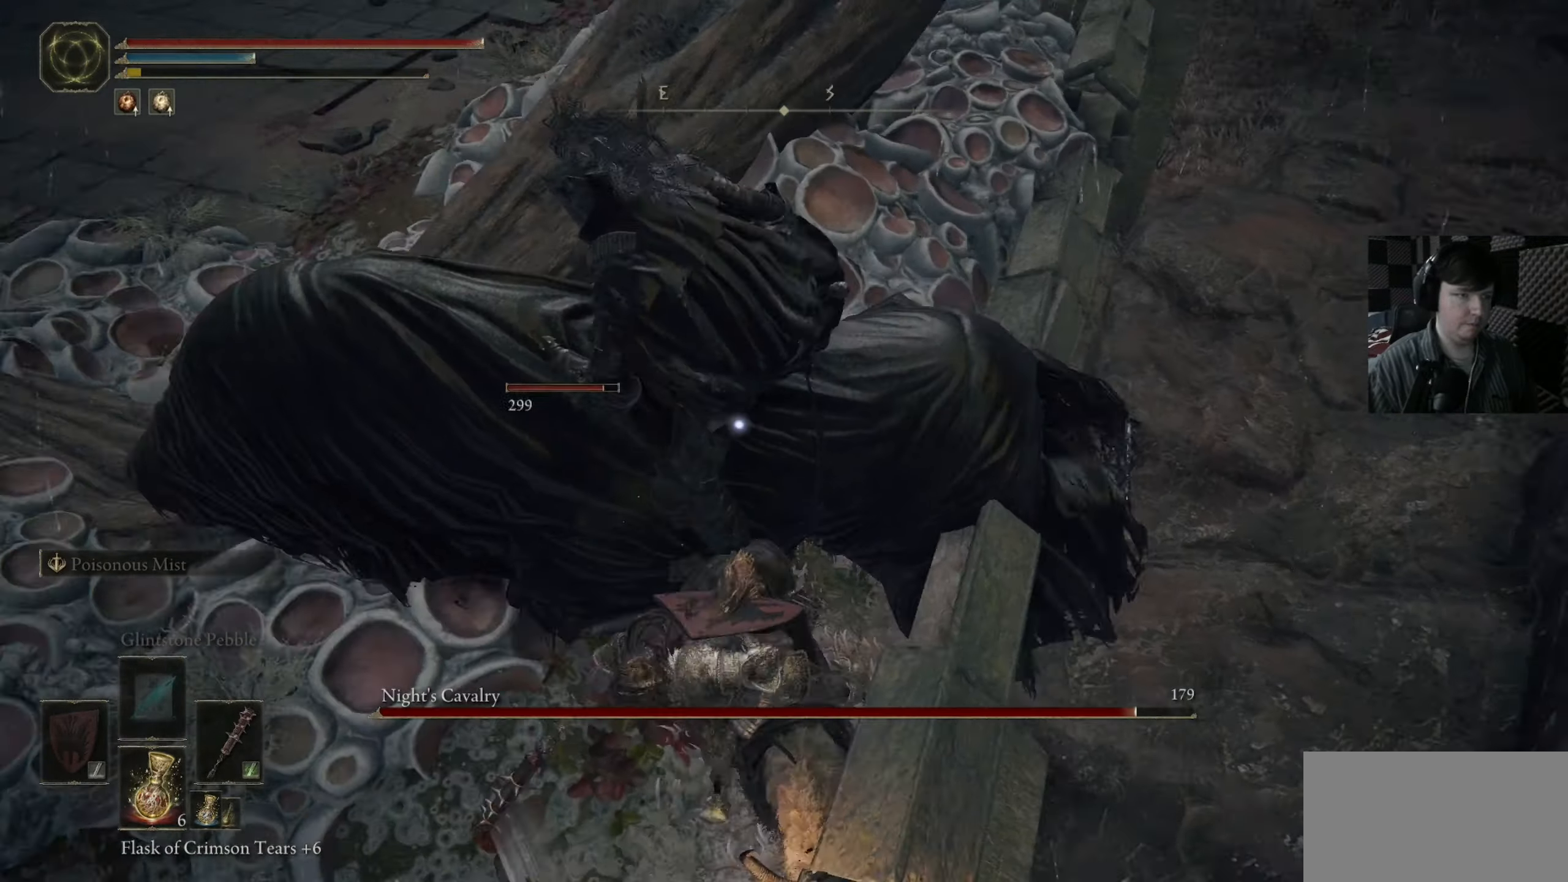
Gameplay with a controller (Xbox layout); each line is a JSON object with the inputs held at the frame after it. "events" lists button and stick changes between this image and that frame as [ms after this image, input, new state], when the widget could be followed in between.
{"buttons": [], "left_stick": "left", "right_stick": "center", "events": [[17, "left_stick", "down-left"], [250, "left_stick", "left"]]}
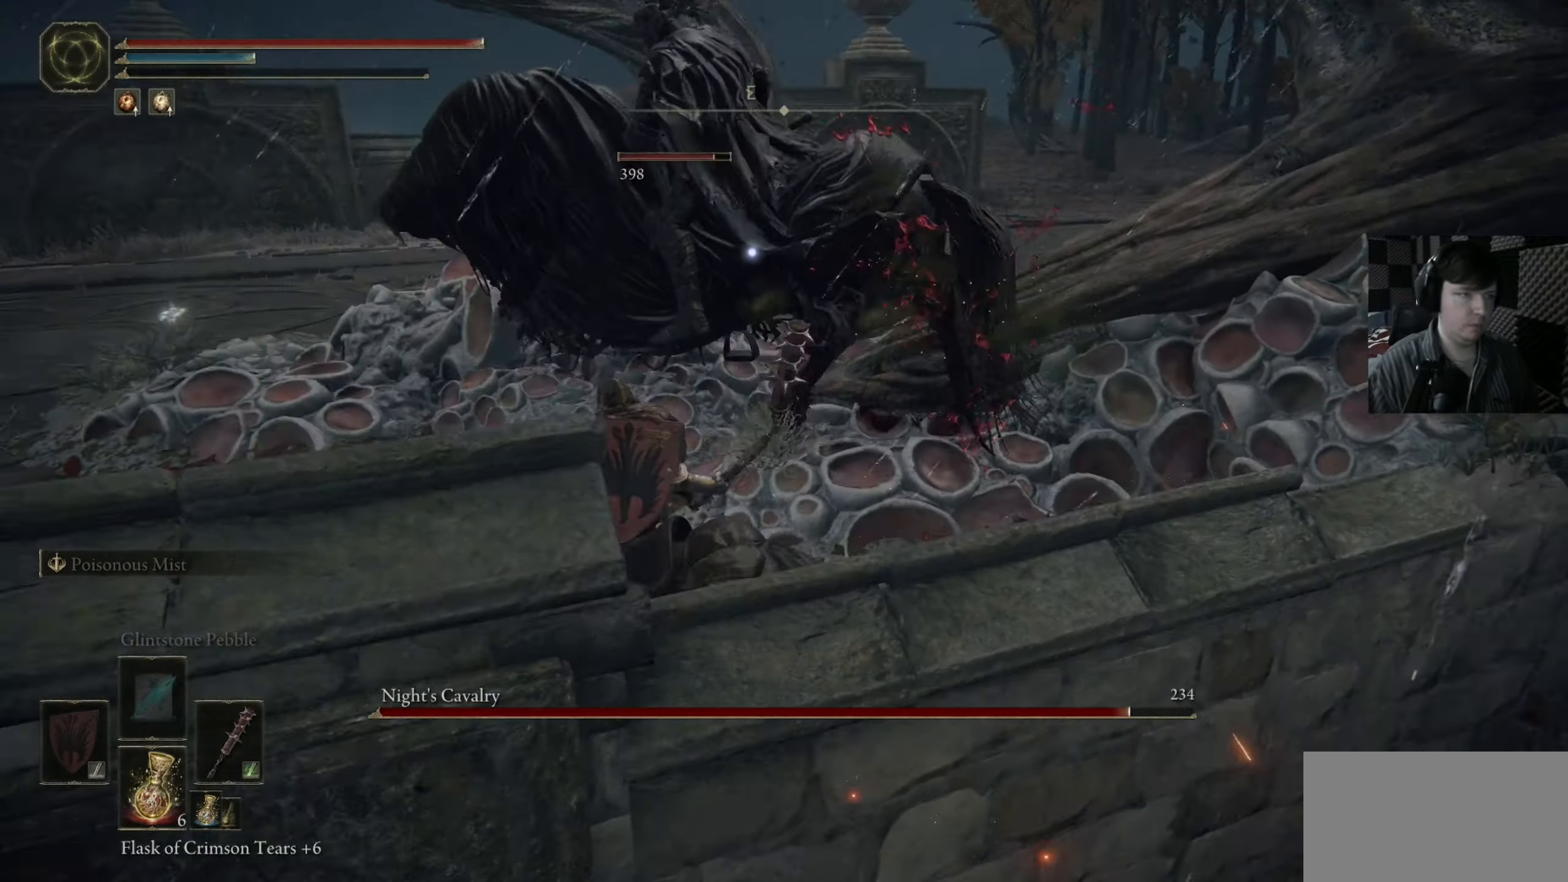
{"buttons": [], "left_stick": "up", "right_stick": "center", "events": [[83, "left_stick", "up"]]}
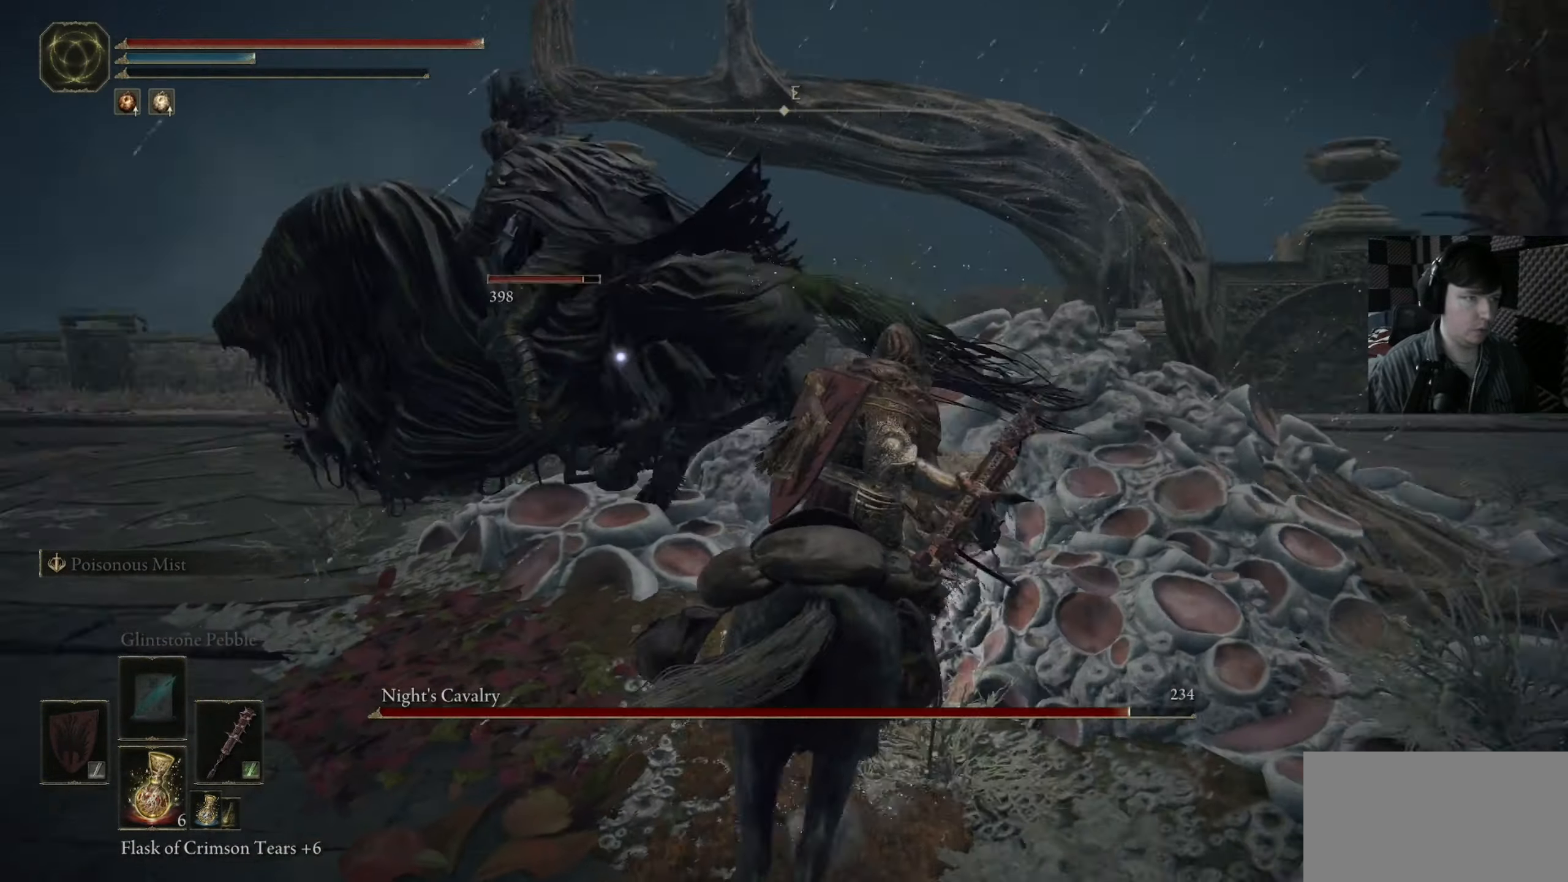
{"buttons": ["B"], "left_stick": "up", "right_stick": "center", "events": [[317, "B", "down"]]}
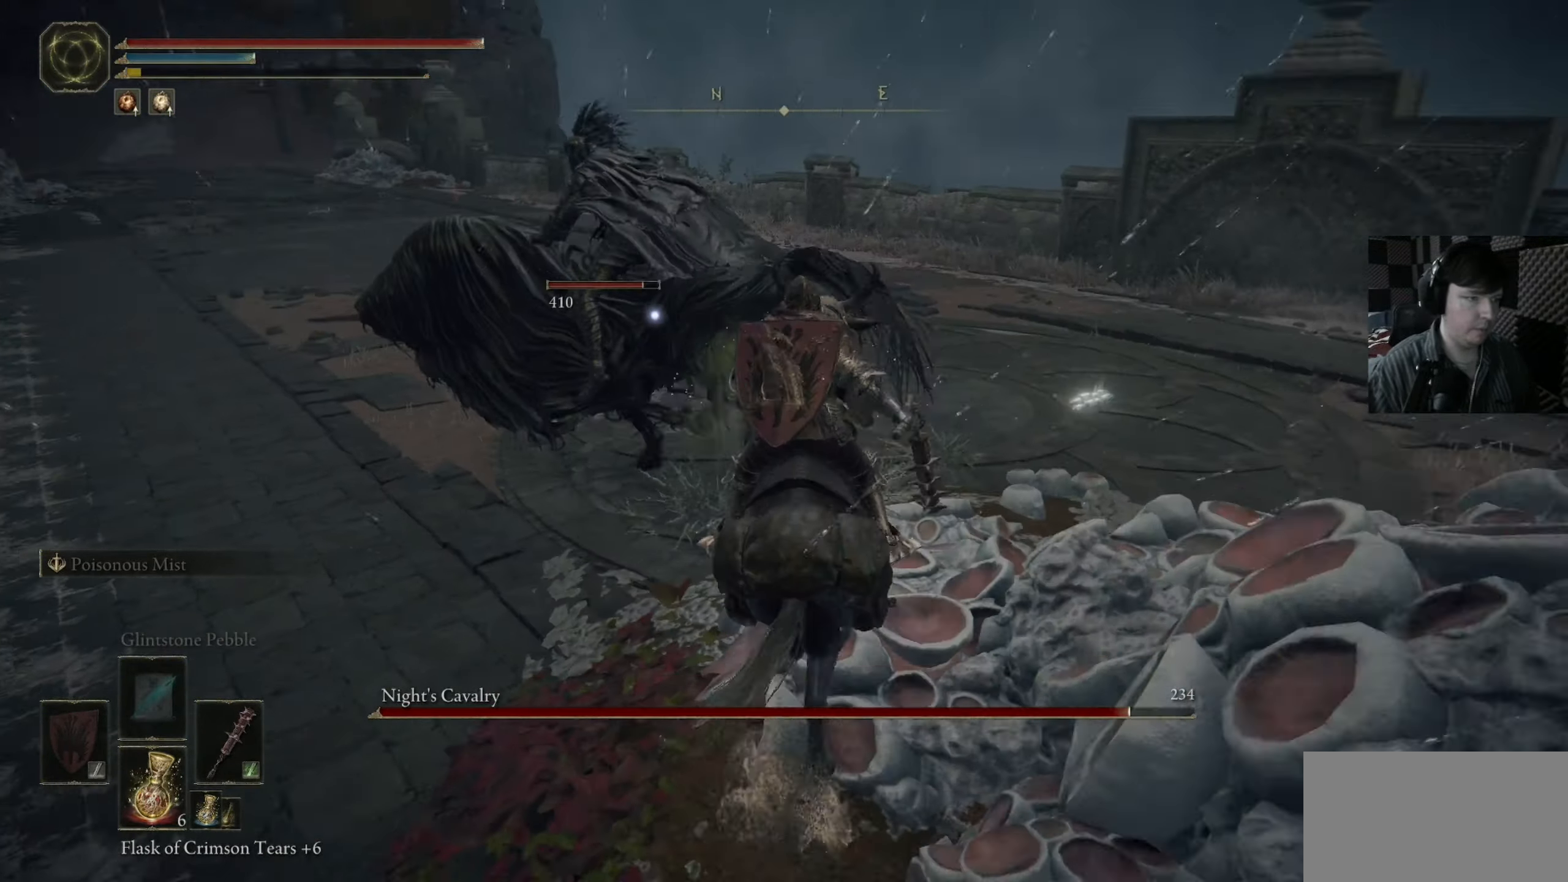
{"buttons": ["B"], "left_stick": "up-left", "right_stick": "center", "events": [[83, "left_stick", "up-left"]]}
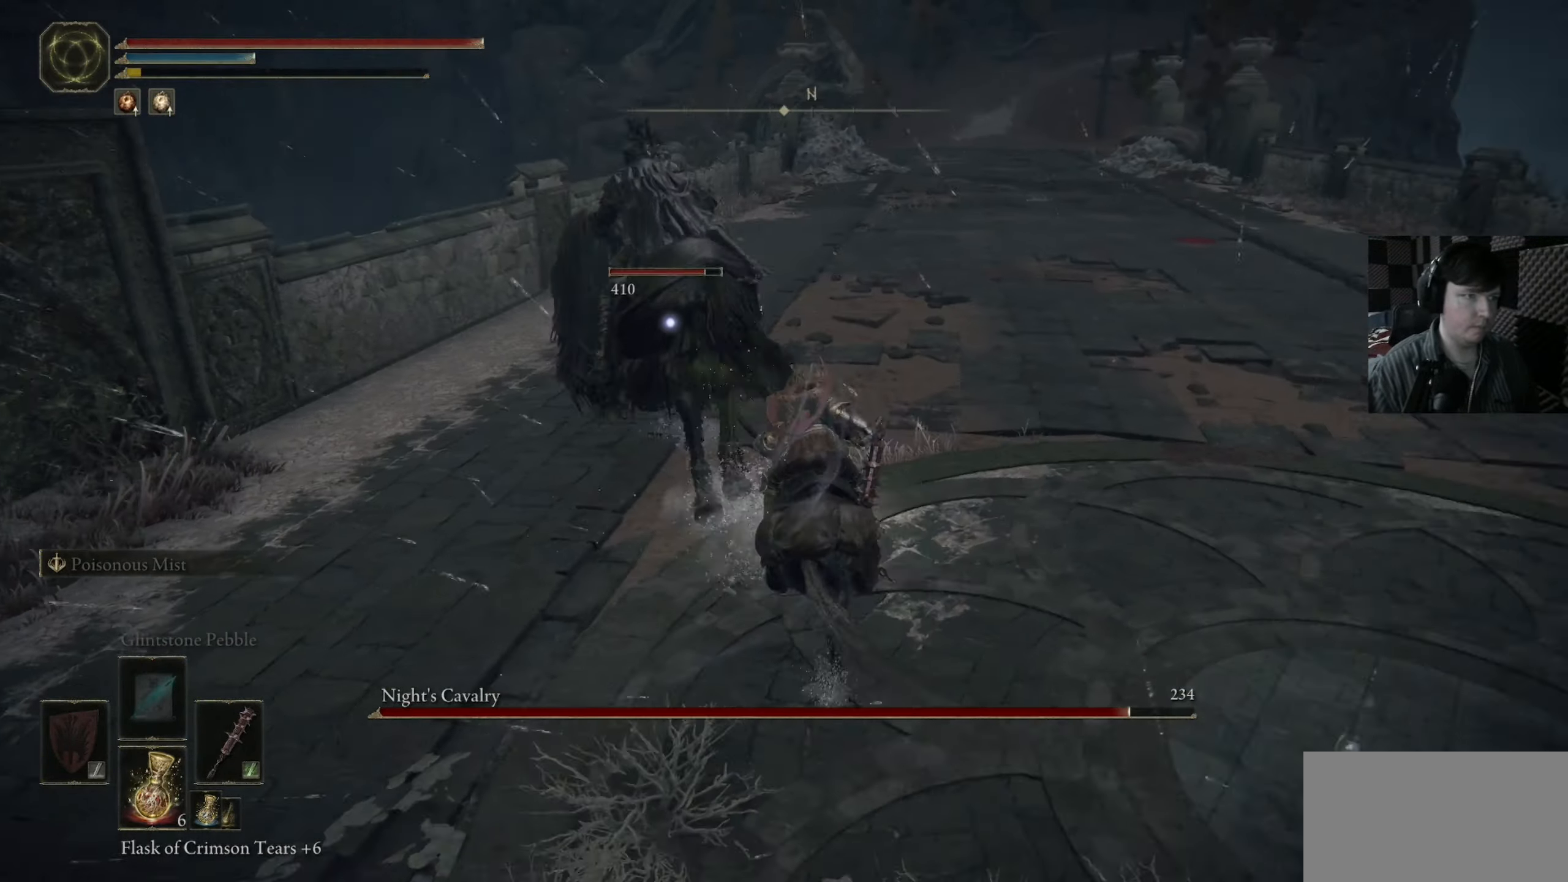
{"buttons": [], "left_stick": "up-right", "right_stick": "center", "events": [[83, "B", "up"], [183, "left_stick", "up"], [483, "left_stick", "up-right"]]}
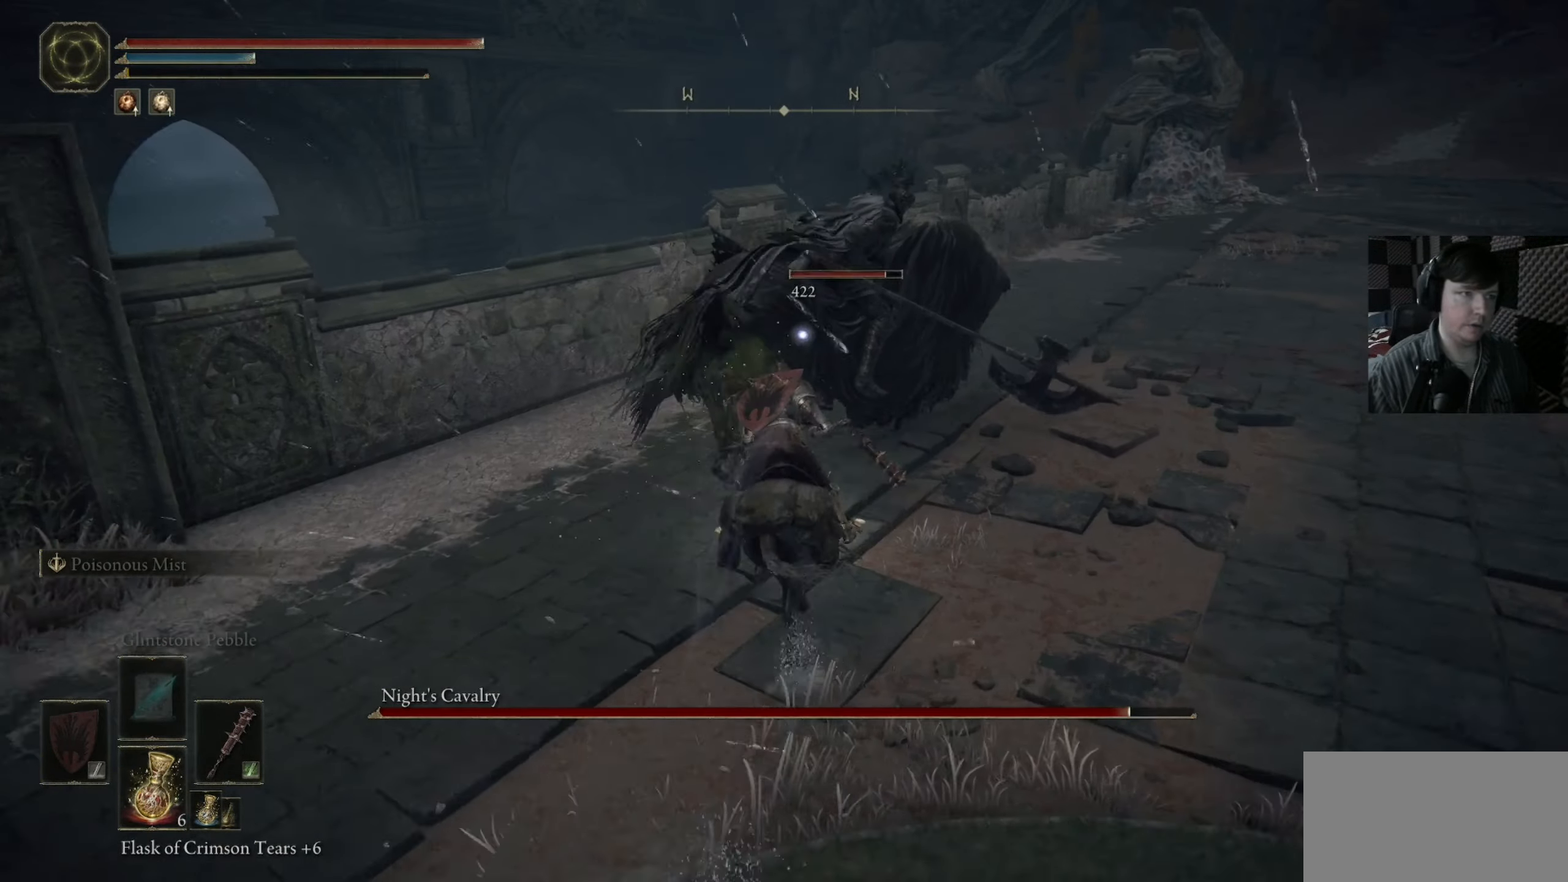
{"buttons": ["R1"], "left_stick": "up", "right_stick": "center", "events": [[83, "right_stick", "up"], [283, "right_stick", "center"], [417, "R1", "down"], [450, "left_stick", "up"]]}
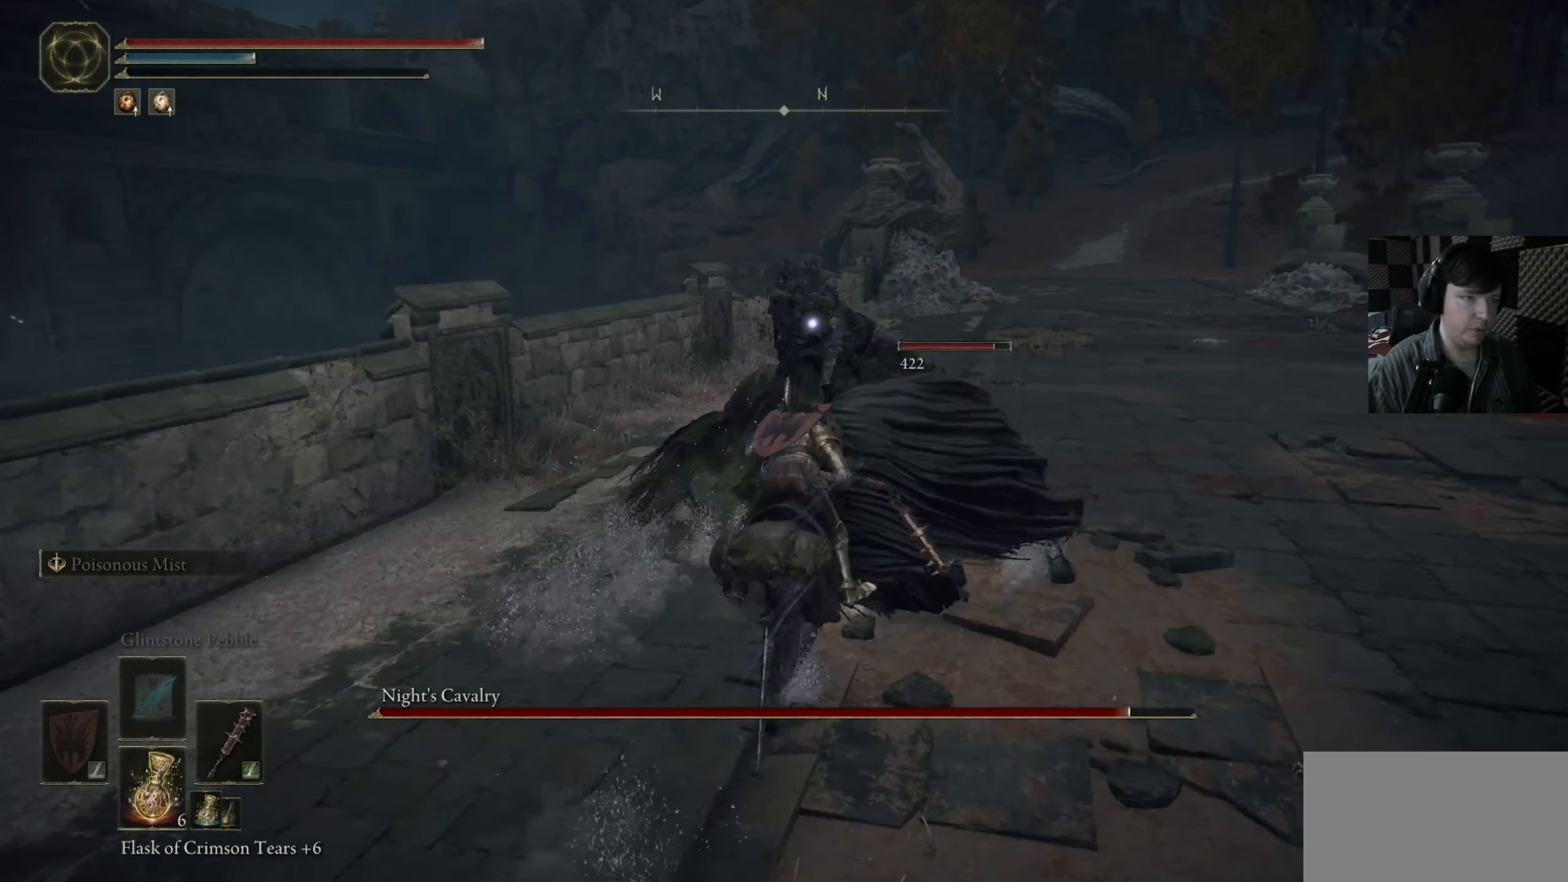
{"buttons": ["R1"], "left_stick": "up-right", "right_stick": "right", "events": [[17, "R1", "up"], [117, "R1", "down"], [217, "R1", "up"], [317, "R1", "down"], [317, "left_stick", "up-right"], [317, "right_stick", "up"], [417, "R1", "up"], [417, "right_stick", "right"], [483, "R1", "down"]]}
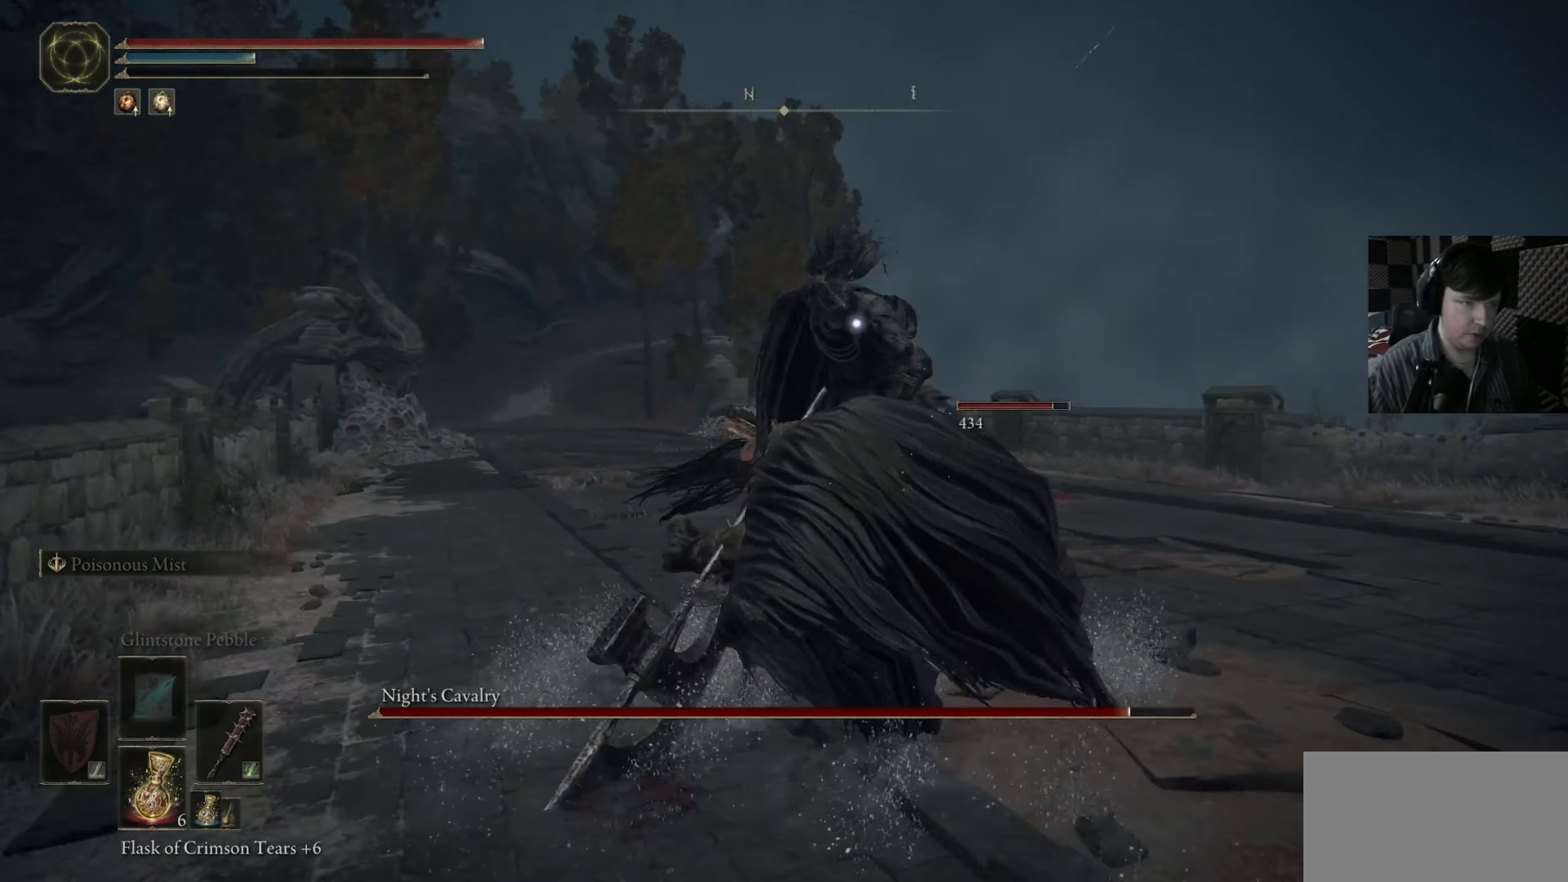
{"buttons": [], "left_stick": "up-right", "right_stick": "center", "events": [[117, "R1", "up"], [117, "right_stick", "down-right"], [183, "R1", "down"], [217, "right_stick", "right"], [283, "R1", "up"], [283, "left_stick", "right"], [350, "R1", "down"], [417, "left_stick", "up-right"], [450, "right_stick", "center"], [483, "R1", "up"]]}
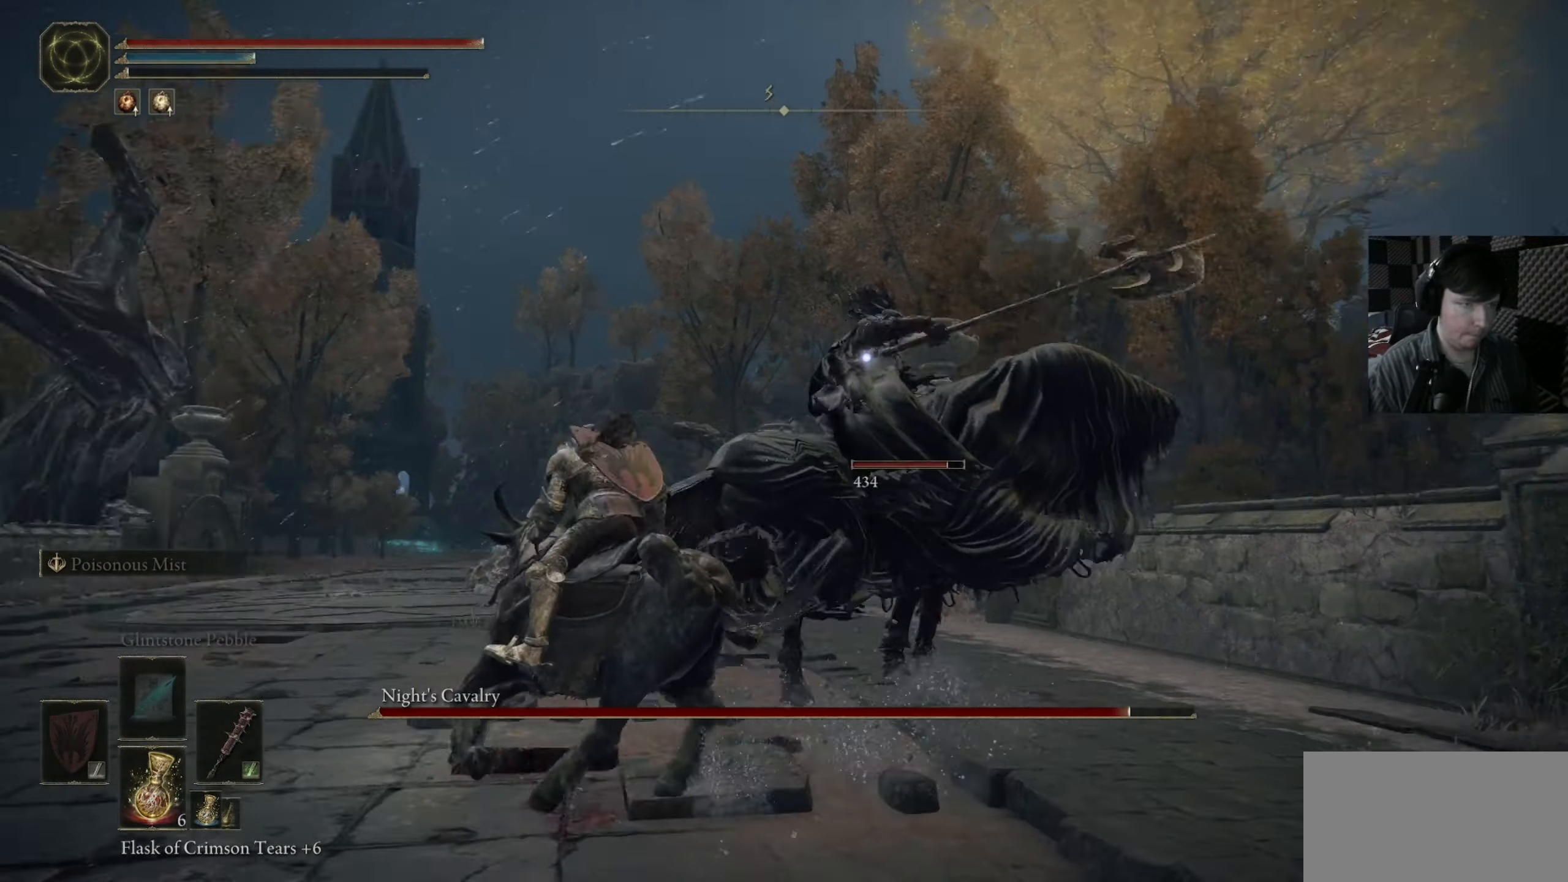
{"buttons": [], "left_stick": "left", "right_stick": "center", "events": [[150, "left_stick", "center"], [283, "left_stick", "up-left"], [350, "left_stick", "left"]]}
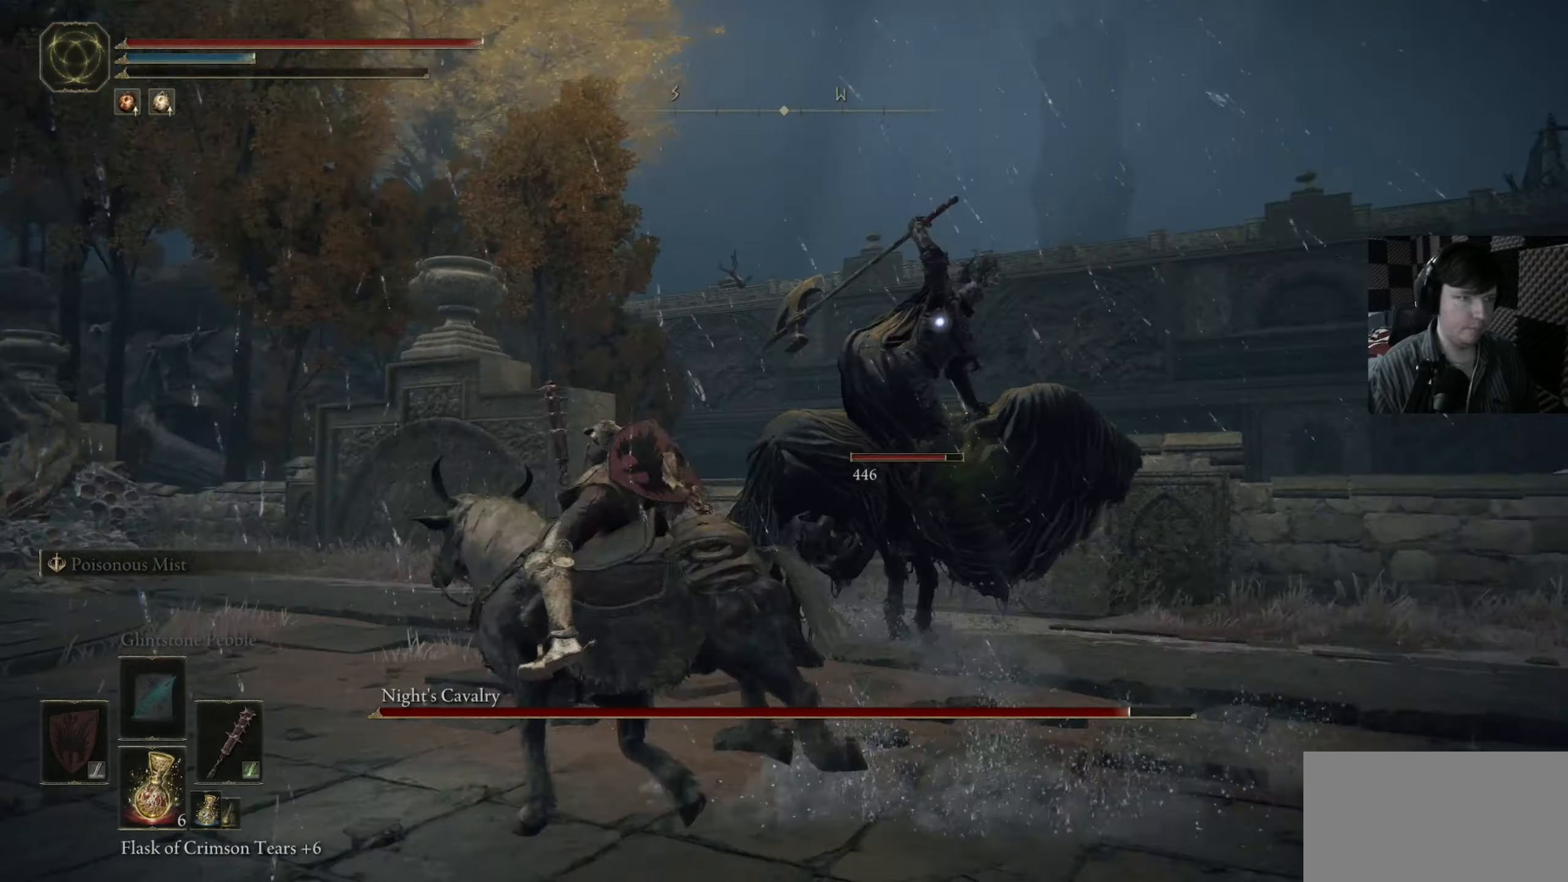
{"buttons": [], "left_stick": "down-left", "right_stick": "center", "events": [[284, "left_stick", "down-left"]]}
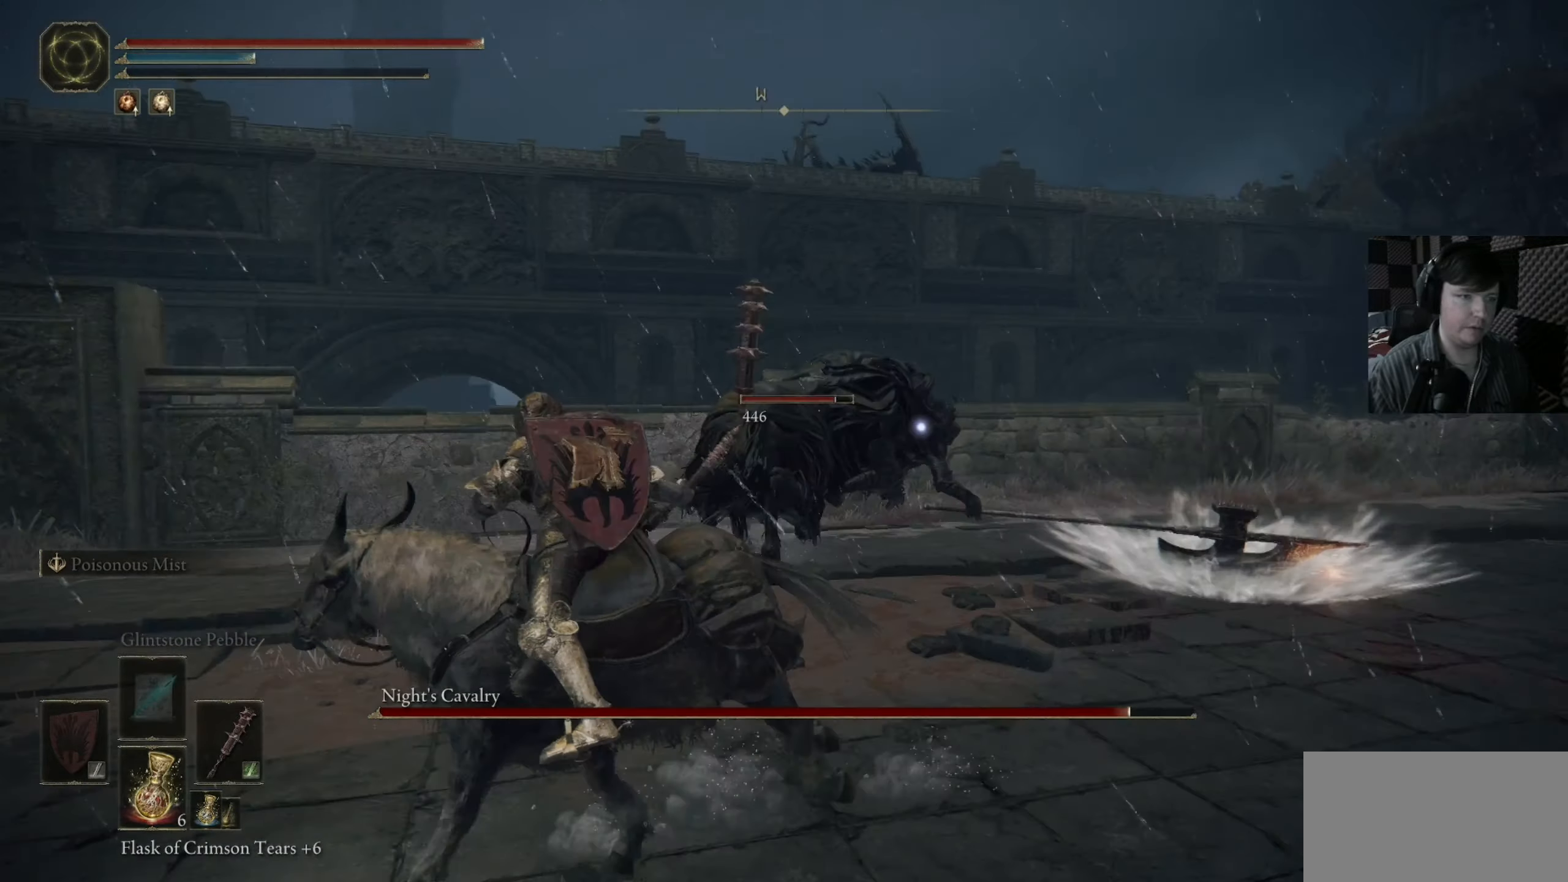
{"buttons": [], "left_stick": "down-left", "right_stick": "center", "events": []}
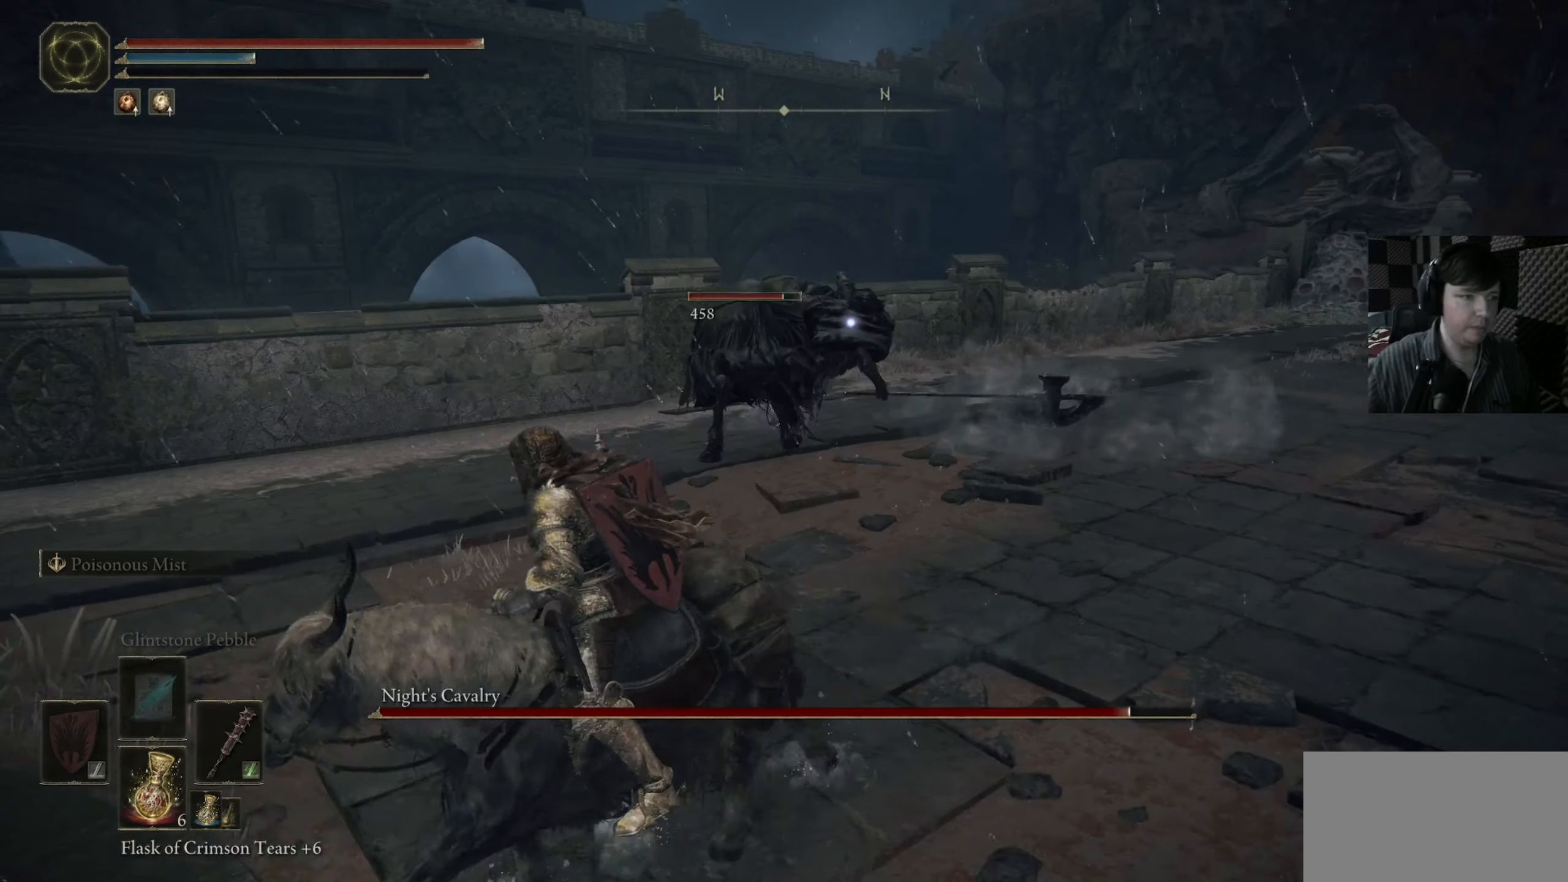
{"buttons": [], "left_stick": "down-left", "right_stick": "center", "events": []}
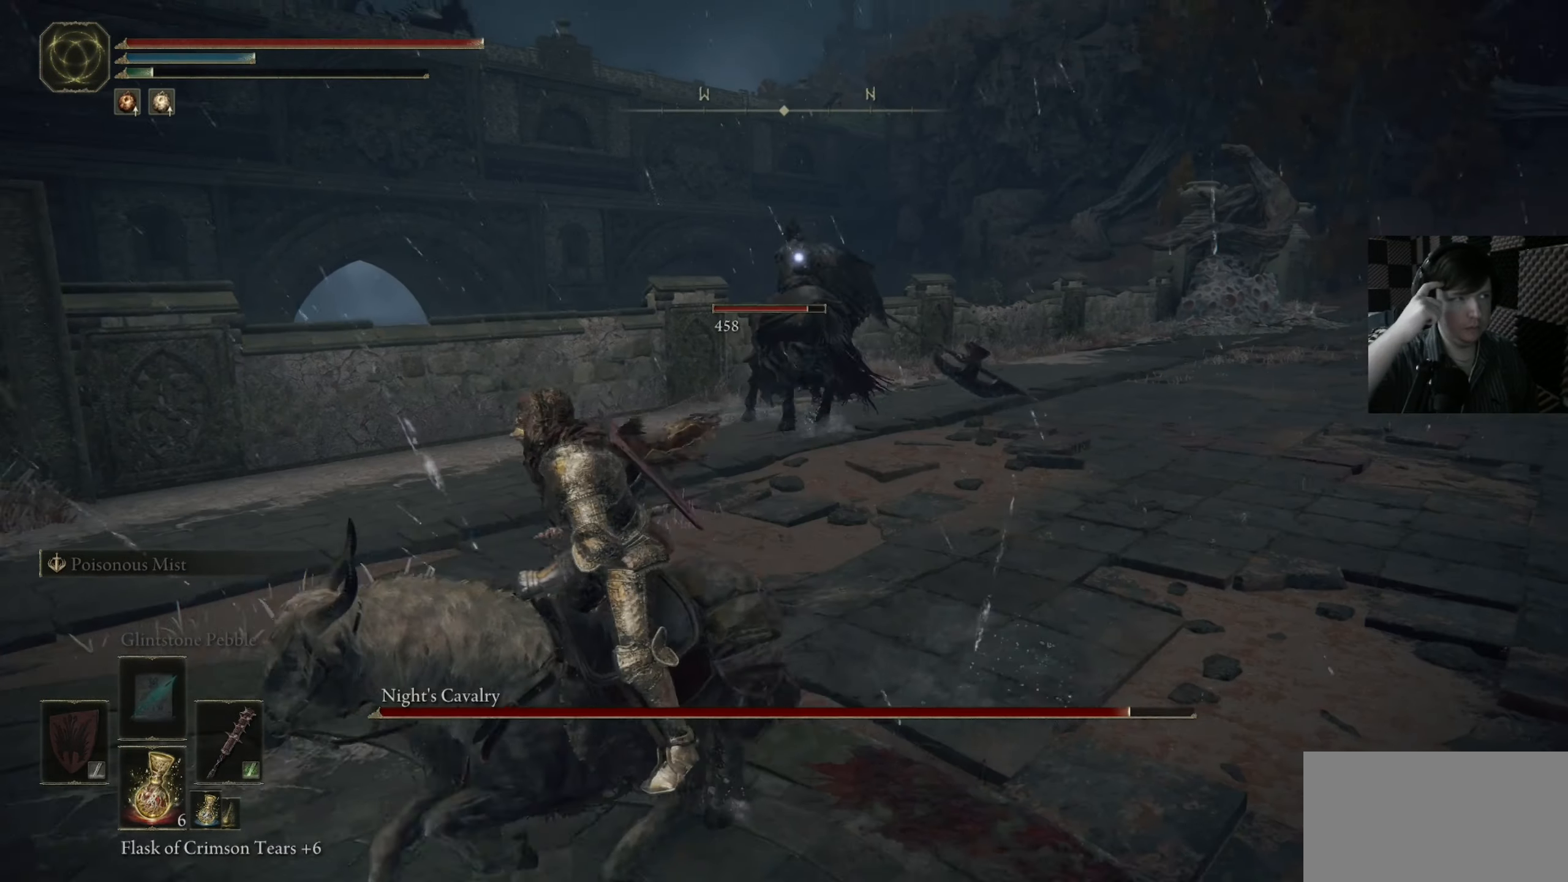
{"buttons": [], "left_stick": "down", "right_stick": "center", "events": [[150, "left_stick", "down"]]}
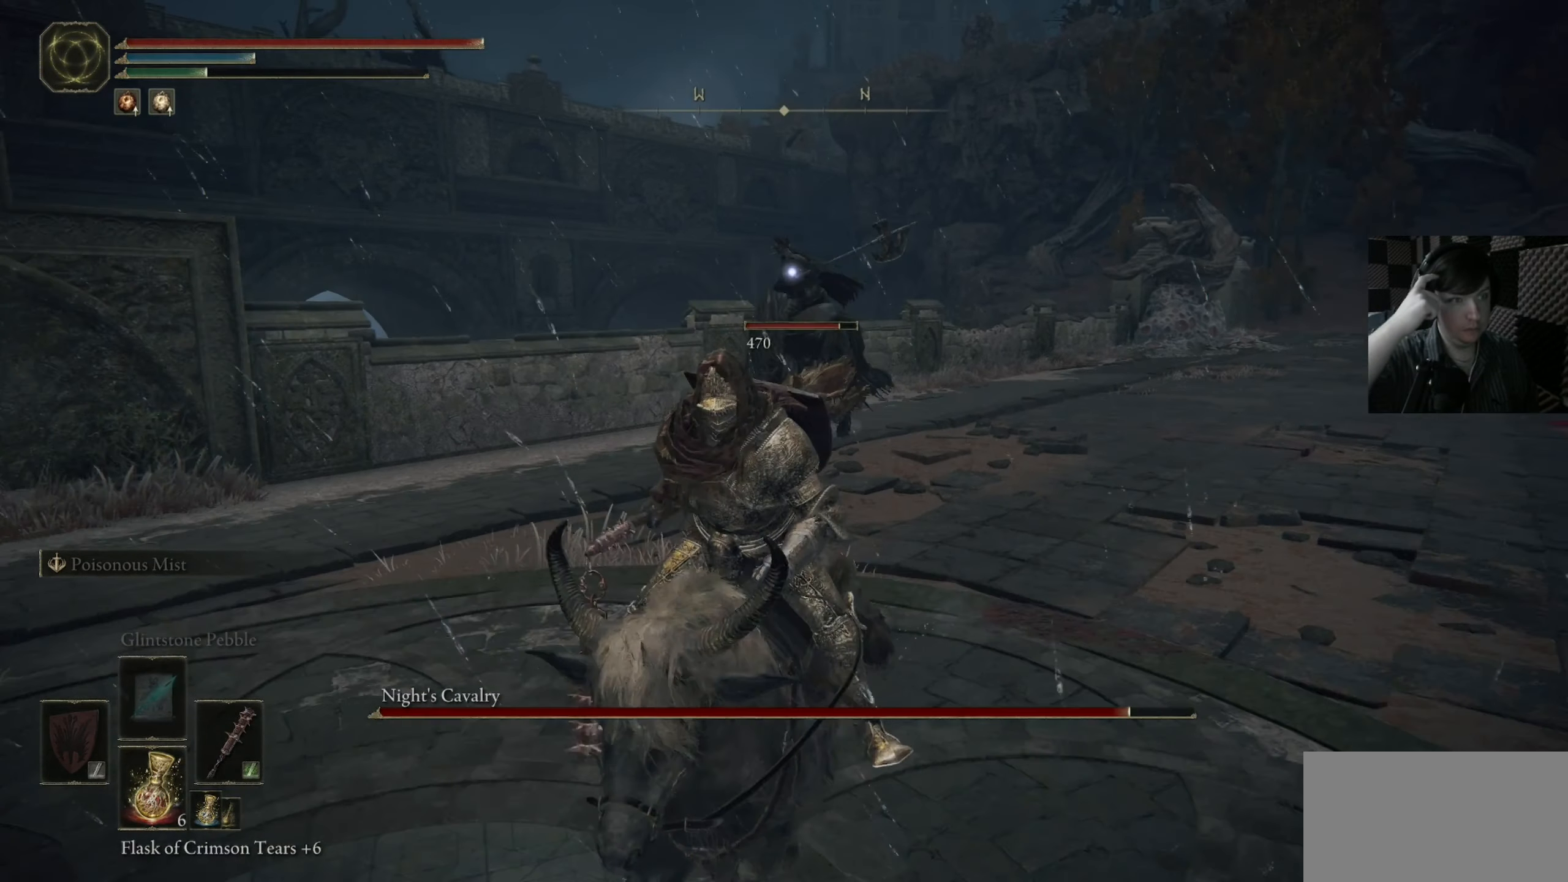
{"buttons": [], "left_stick": "down", "right_stick": "center", "events": []}
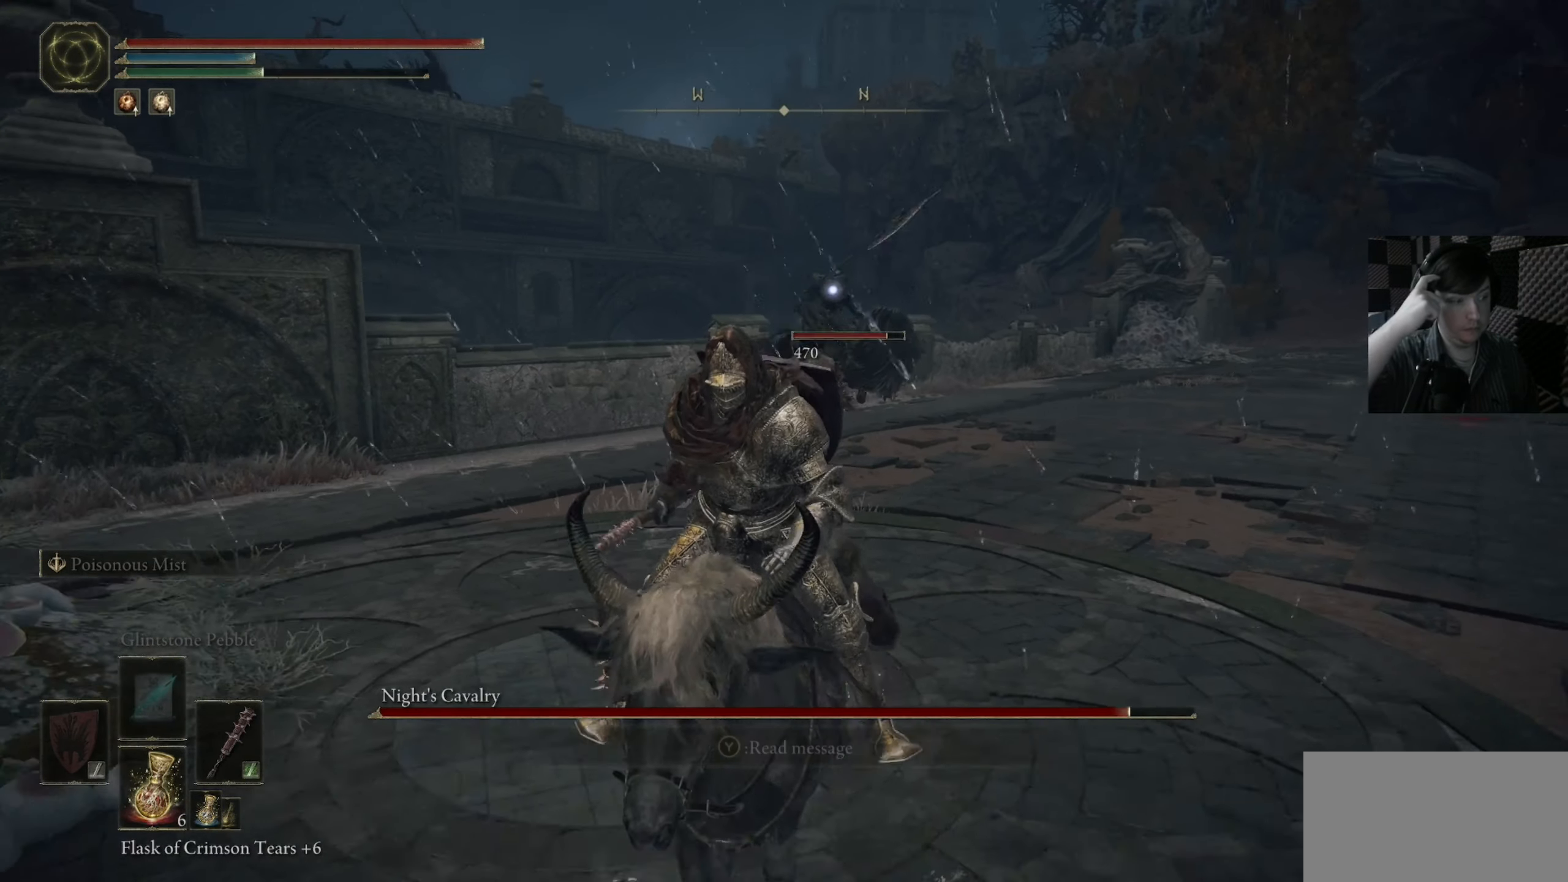
{"buttons": [], "left_stick": "down", "right_stick": "center", "events": []}
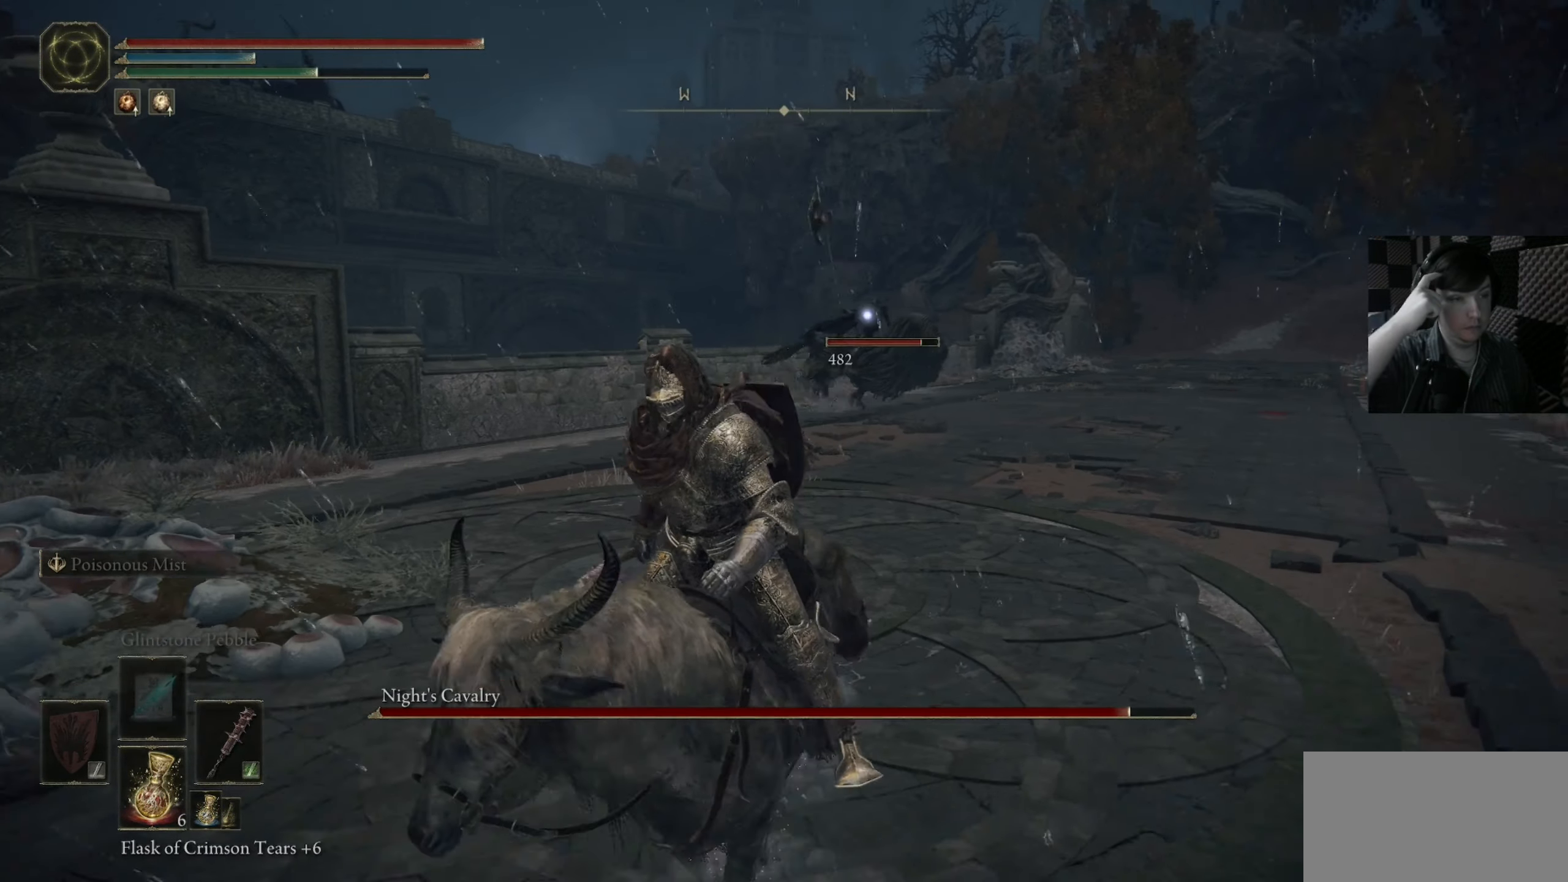
{"buttons": [], "left_stick": "up", "right_stick": "center", "events": [[117, "left_stick", "down-left"], [217, "left_stick", "left"], [350, "left_stick", "up-left"], [450, "left_stick", "up"]]}
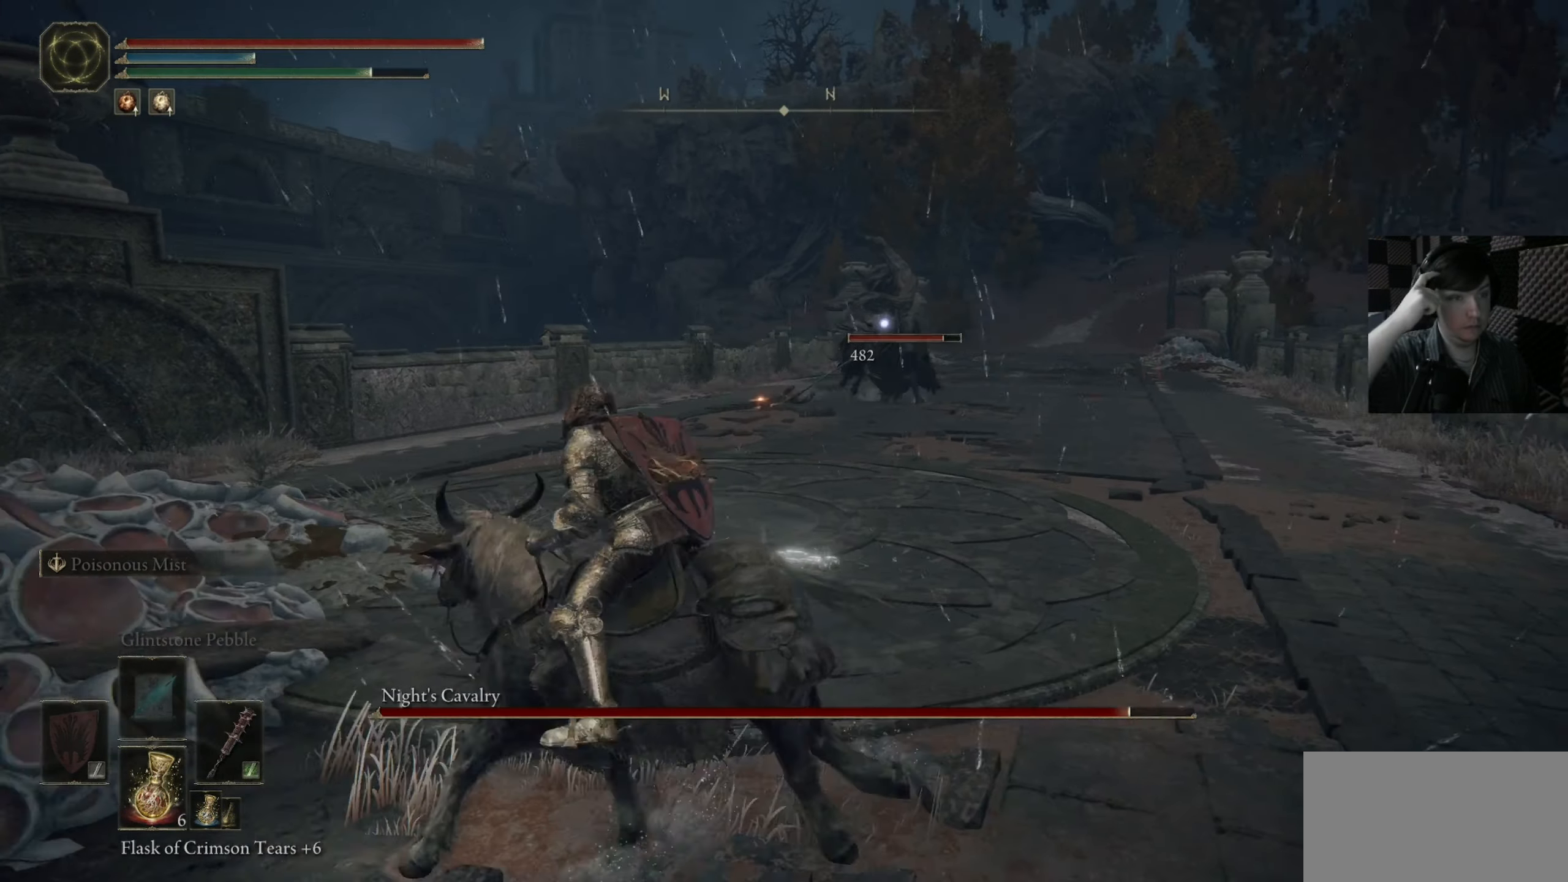
{"buttons": [], "left_stick": "up", "right_stick": "center", "events": []}
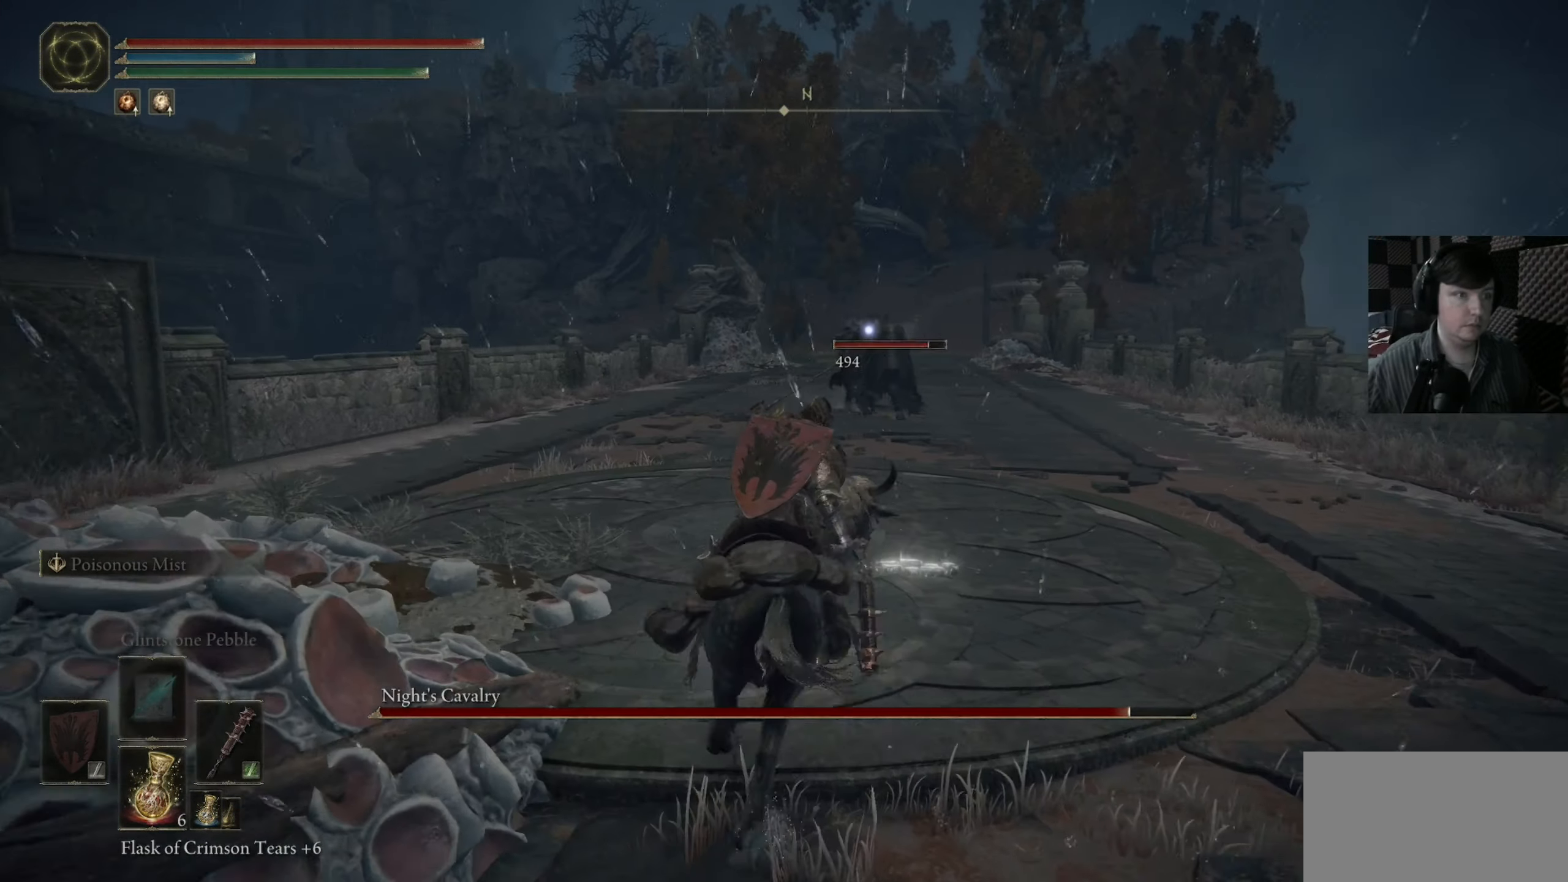
{"buttons": [], "left_stick": "up-left", "right_stick": "center", "events": [[17, "left_stick", "up-left"], [350, "B", "down"], [450, "B", "up"]]}
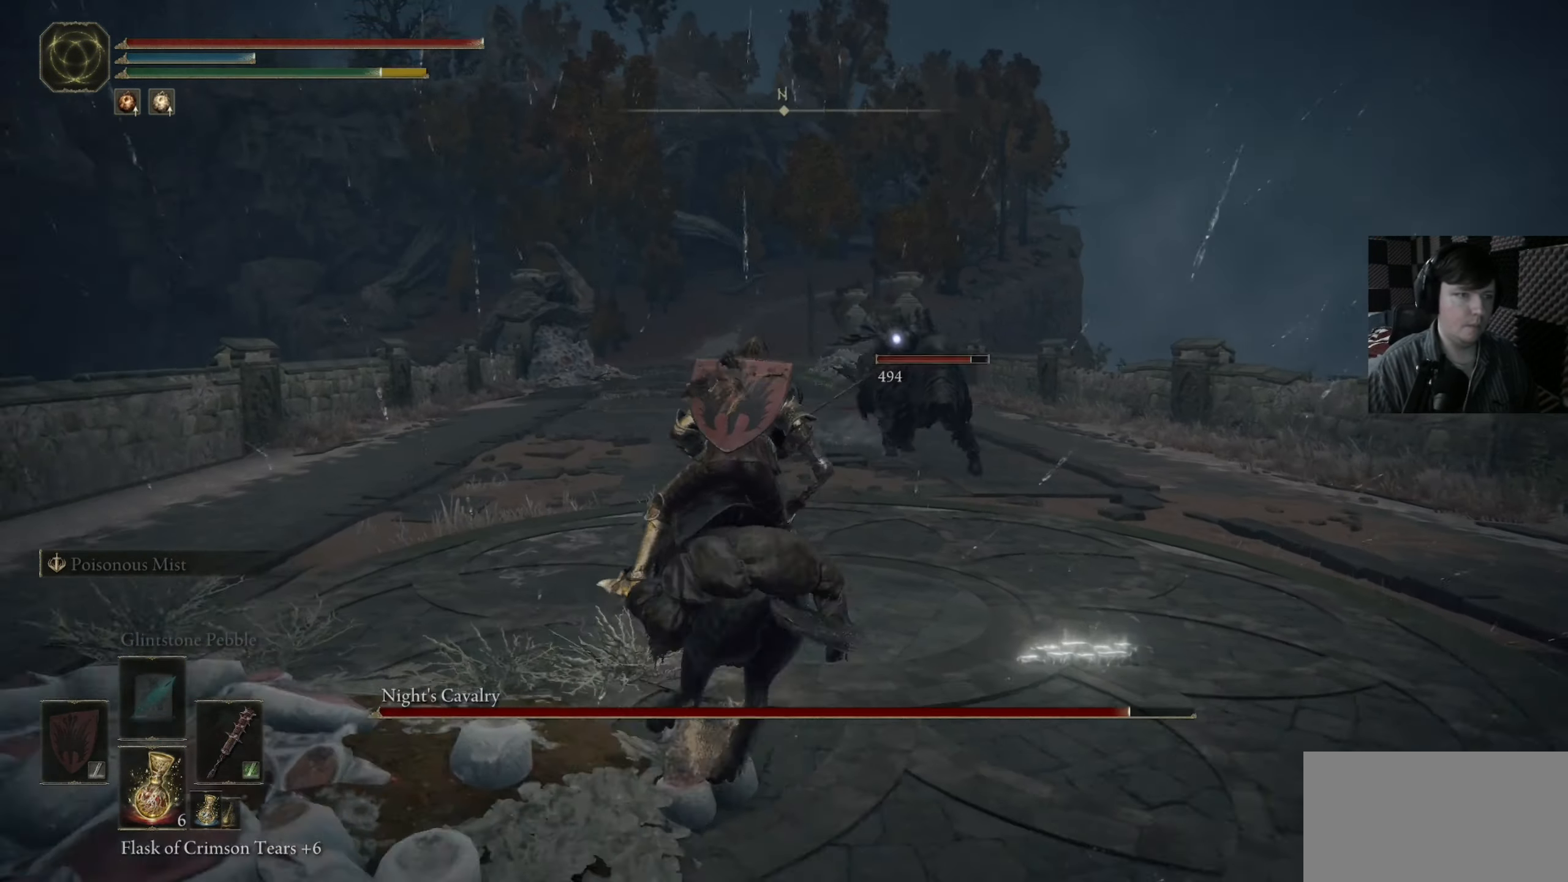
{"buttons": [], "left_stick": "left", "right_stick": "center", "events": [[483, "left_stick", "left"]]}
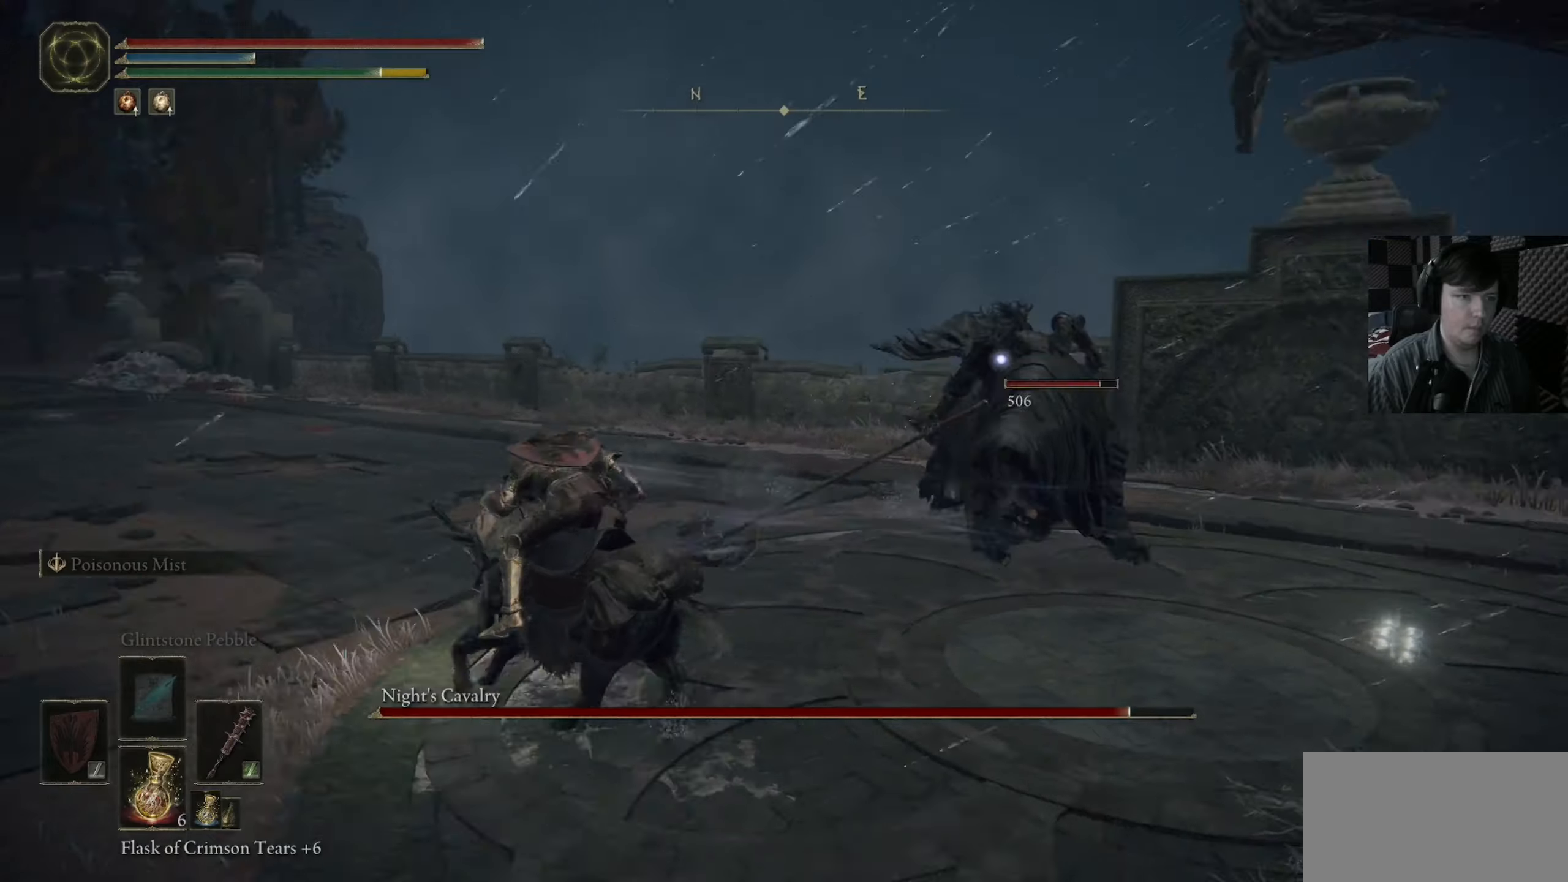
{"buttons": [], "left_stick": "up-right", "right_stick": "center", "events": [[316, "left_stick", "up"], [450, "left_stick", "up-right"]]}
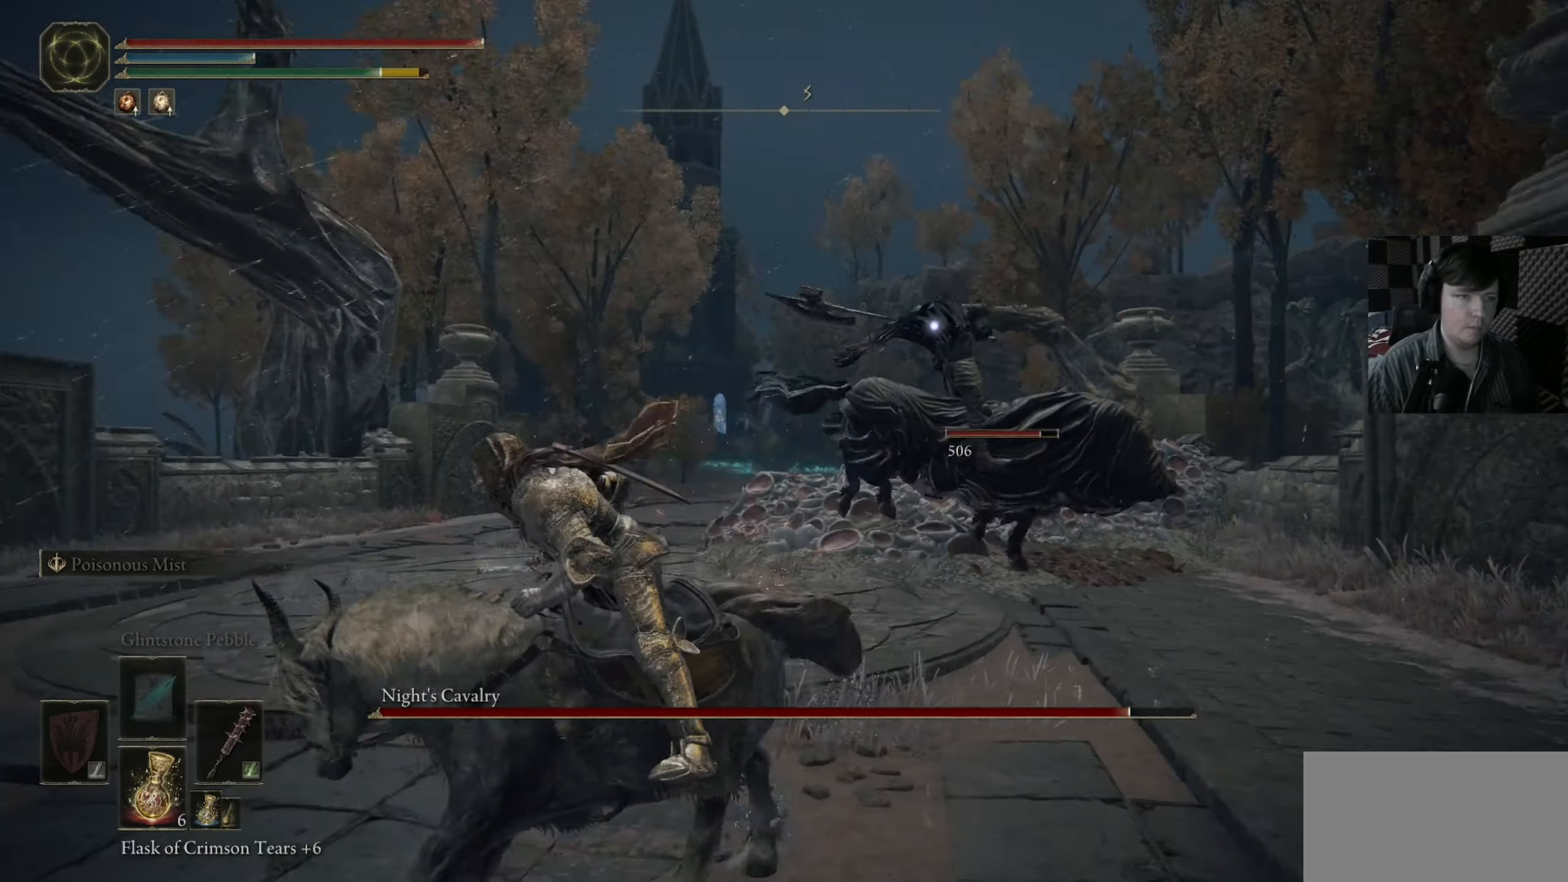
{"buttons": [], "left_stick": "up-right", "right_stick": "center", "events": []}
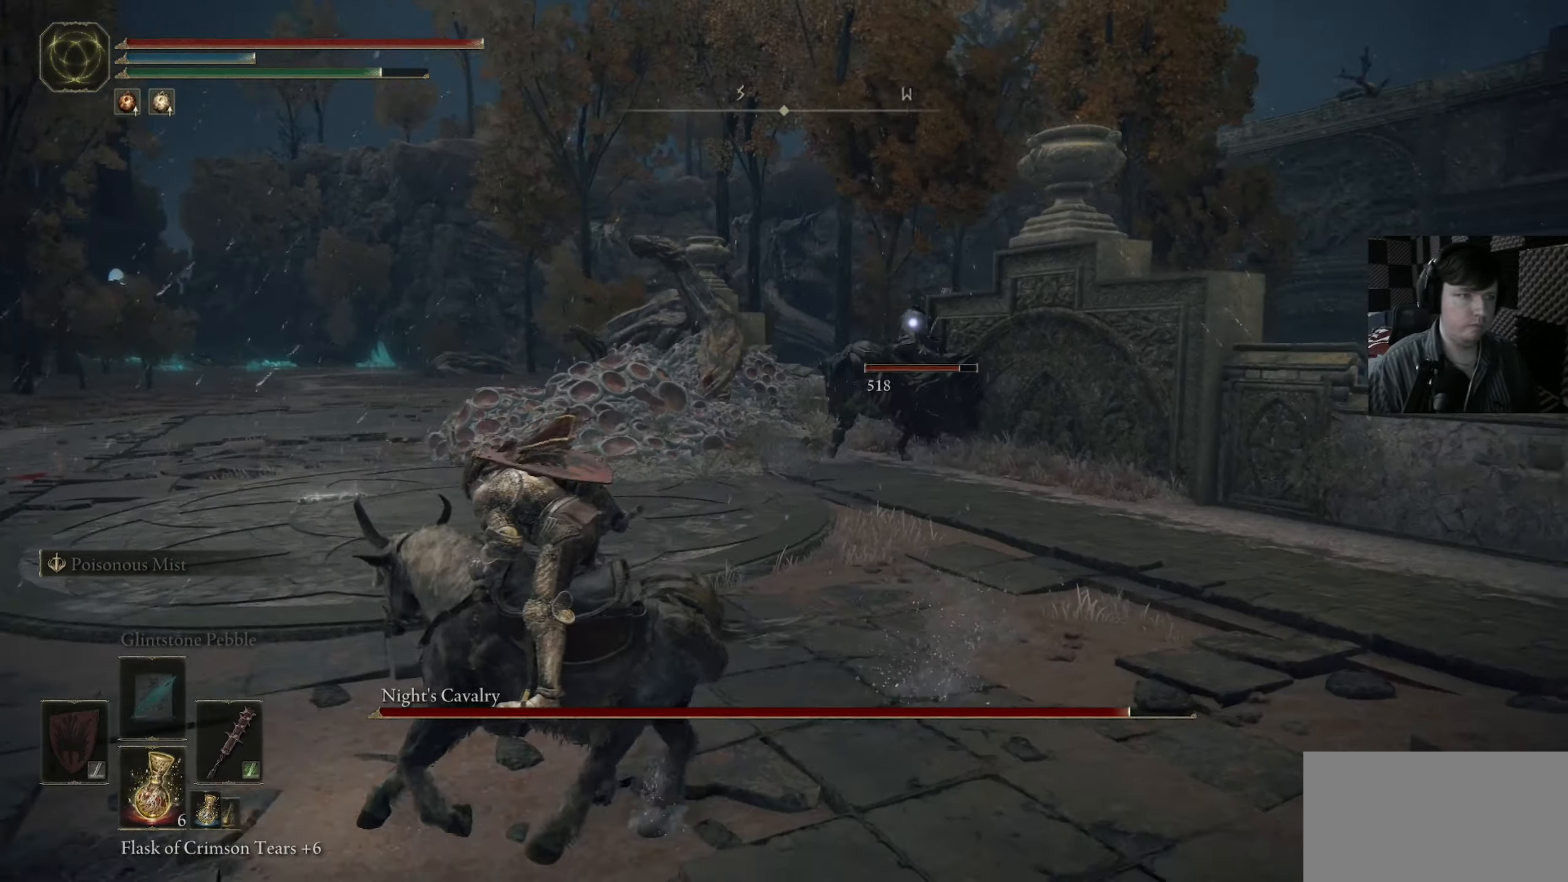
{"buttons": ["B"], "left_stick": "up-right", "right_stick": "center", "events": [[83, "B", "down"]]}
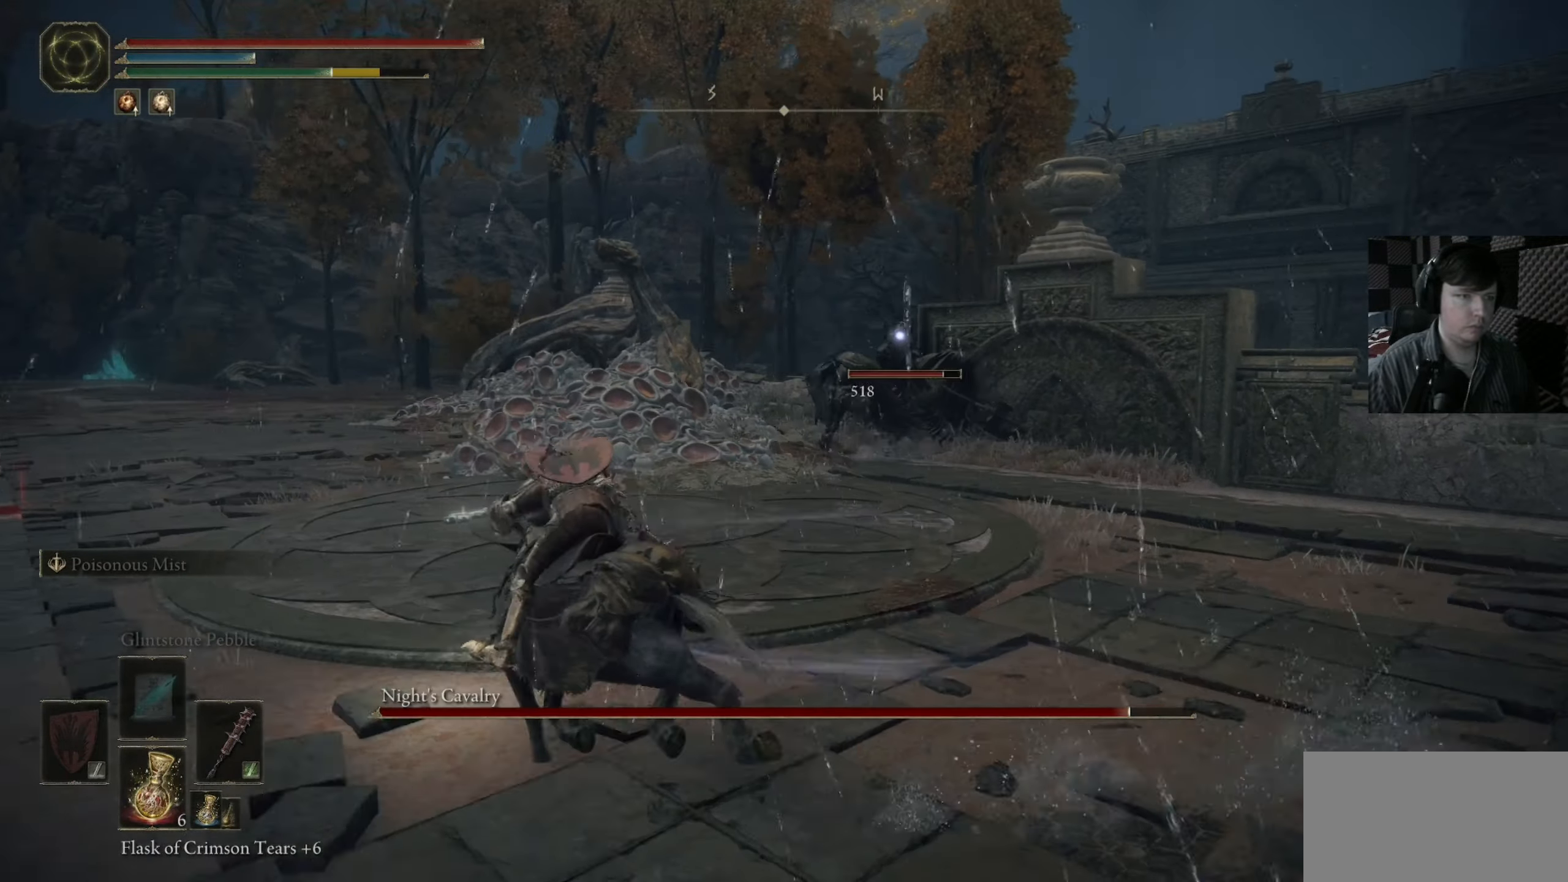
{"buttons": [], "left_stick": "up-right", "right_stick": "center", "events": [[150, "B", "up"]]}
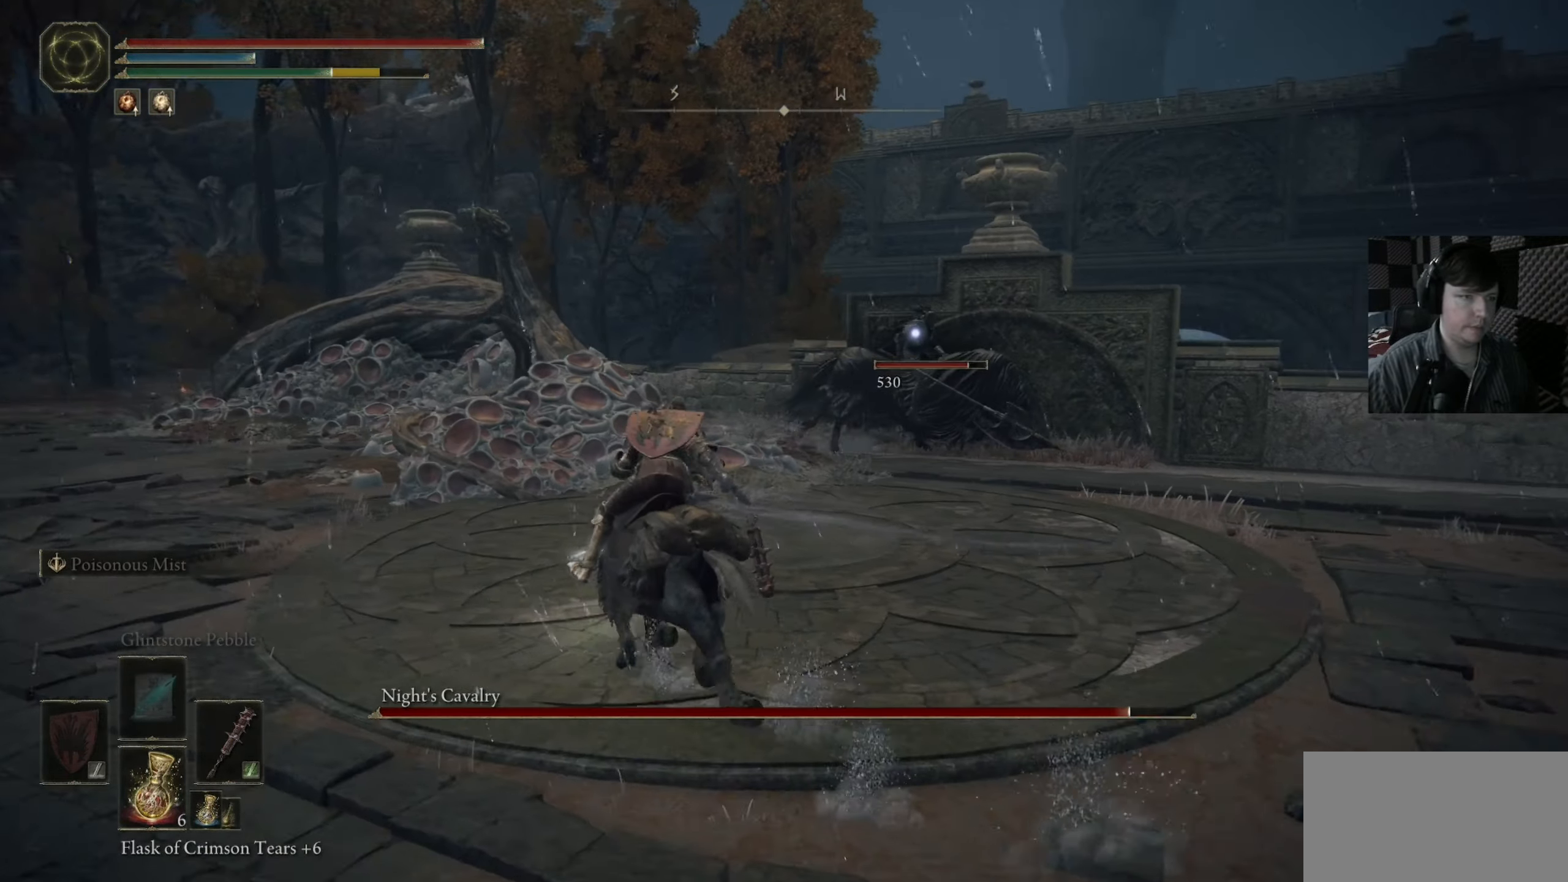
{"buttons": [], "left_stick": "up-right", "right_stick": "center", "events": []}
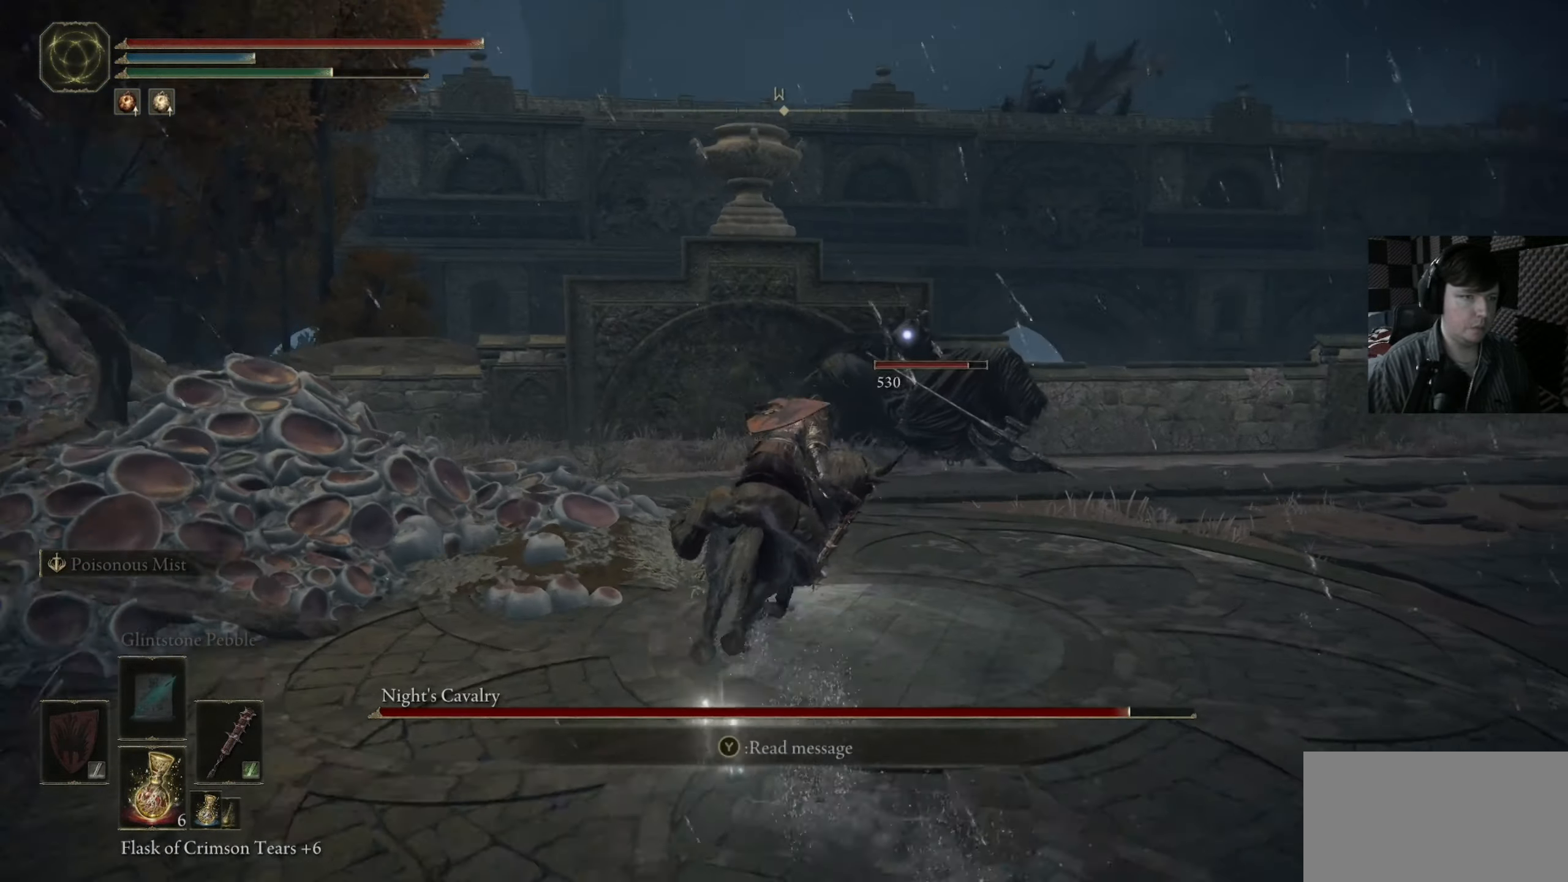
{"buttons": [], "left_stick": "up-right", "right_stick": "center", "events": []}
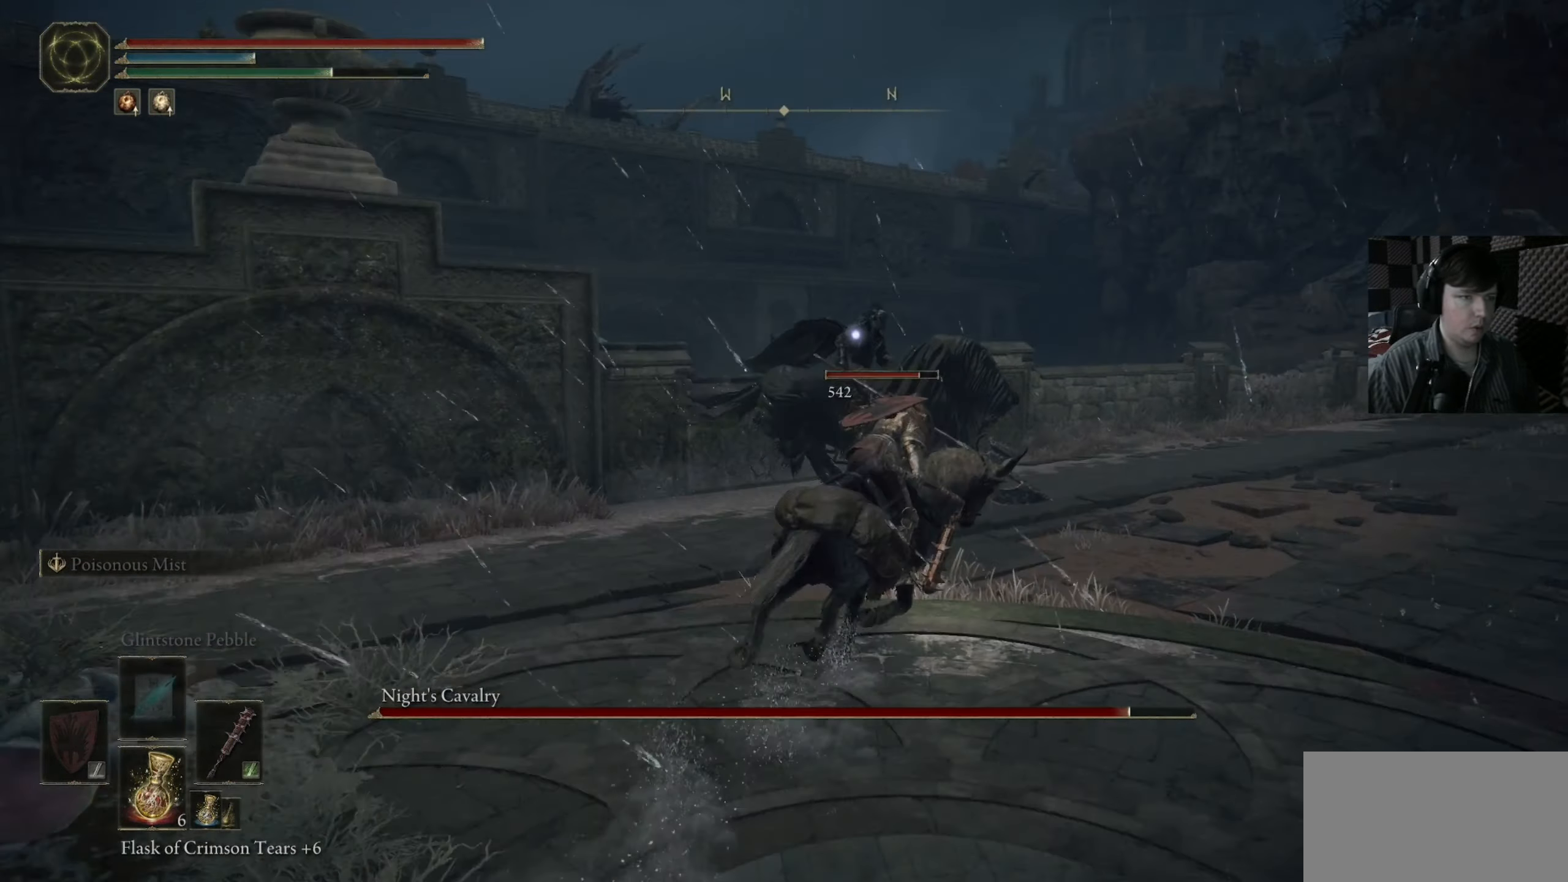
{"buttons": [], "left_stick": "up-right", "right_stick": "center", "events": []}
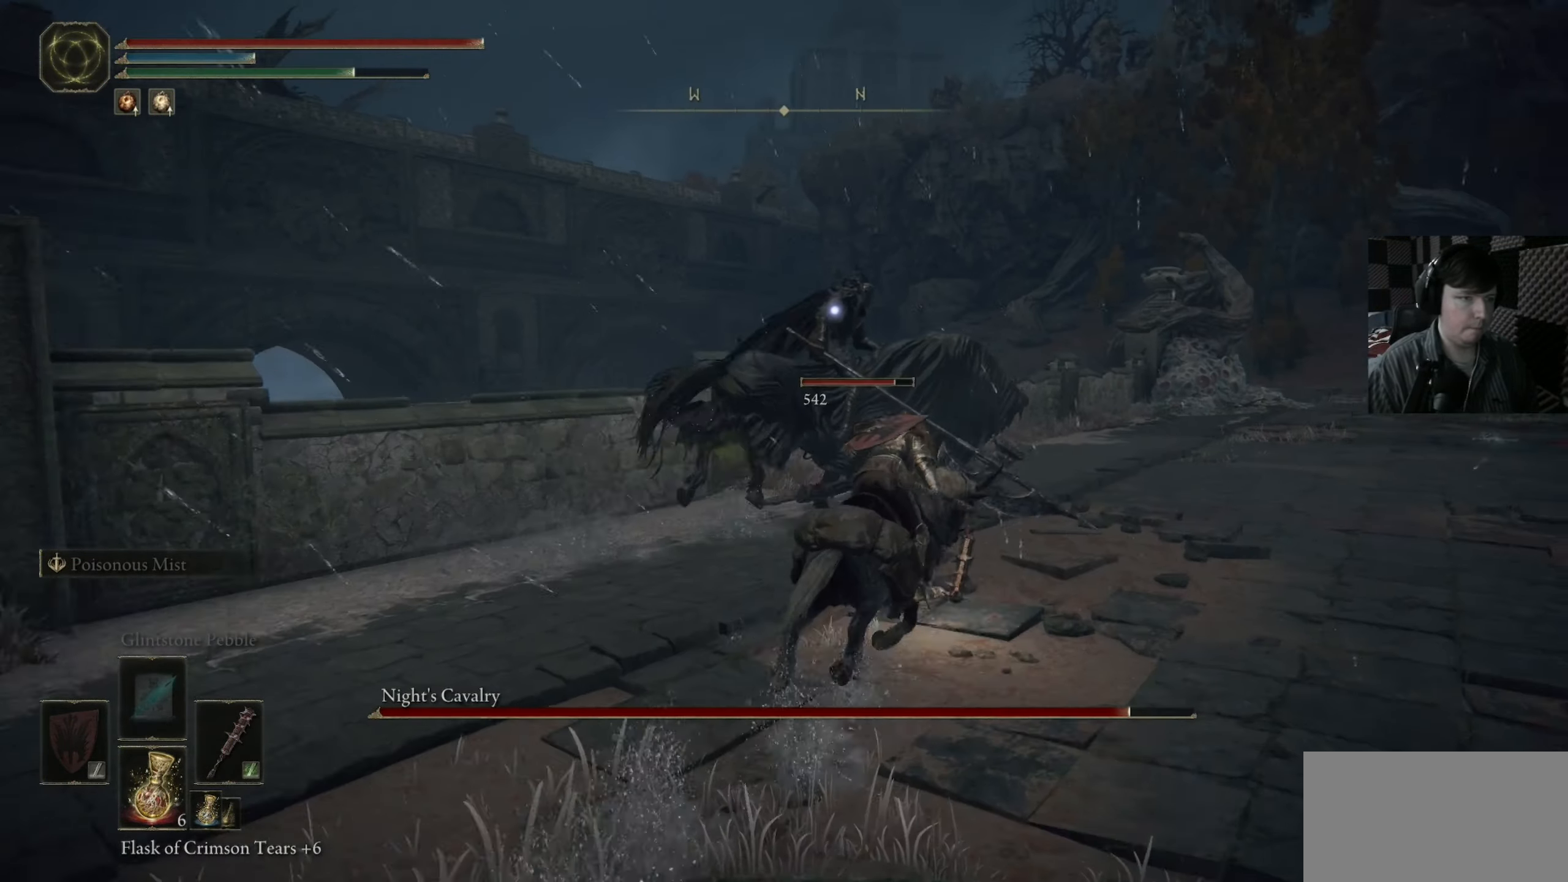
{"buttons": ["B"], "left_stick": "up-right", "right_stick": "center", "events": [[250, "B", "down"]]}
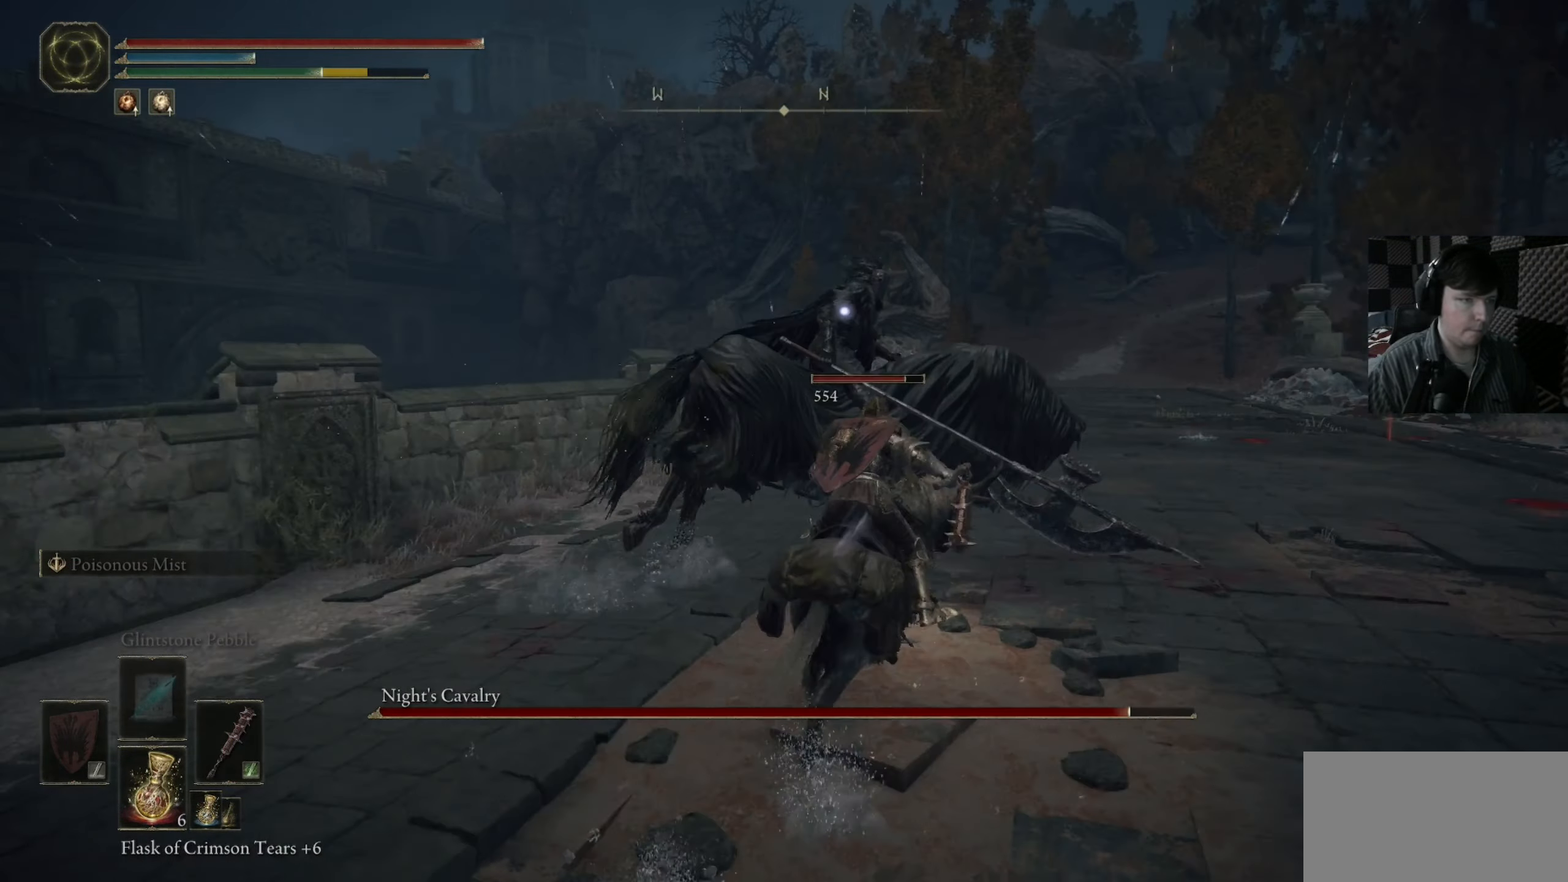
{"buttons": [], "left_stick": "up", "right_stick": "center", "events": [[183, "R1", "down"], [283, "B", "up"], [316, "R1", "up"], [316, "left_stick", "up"]]}
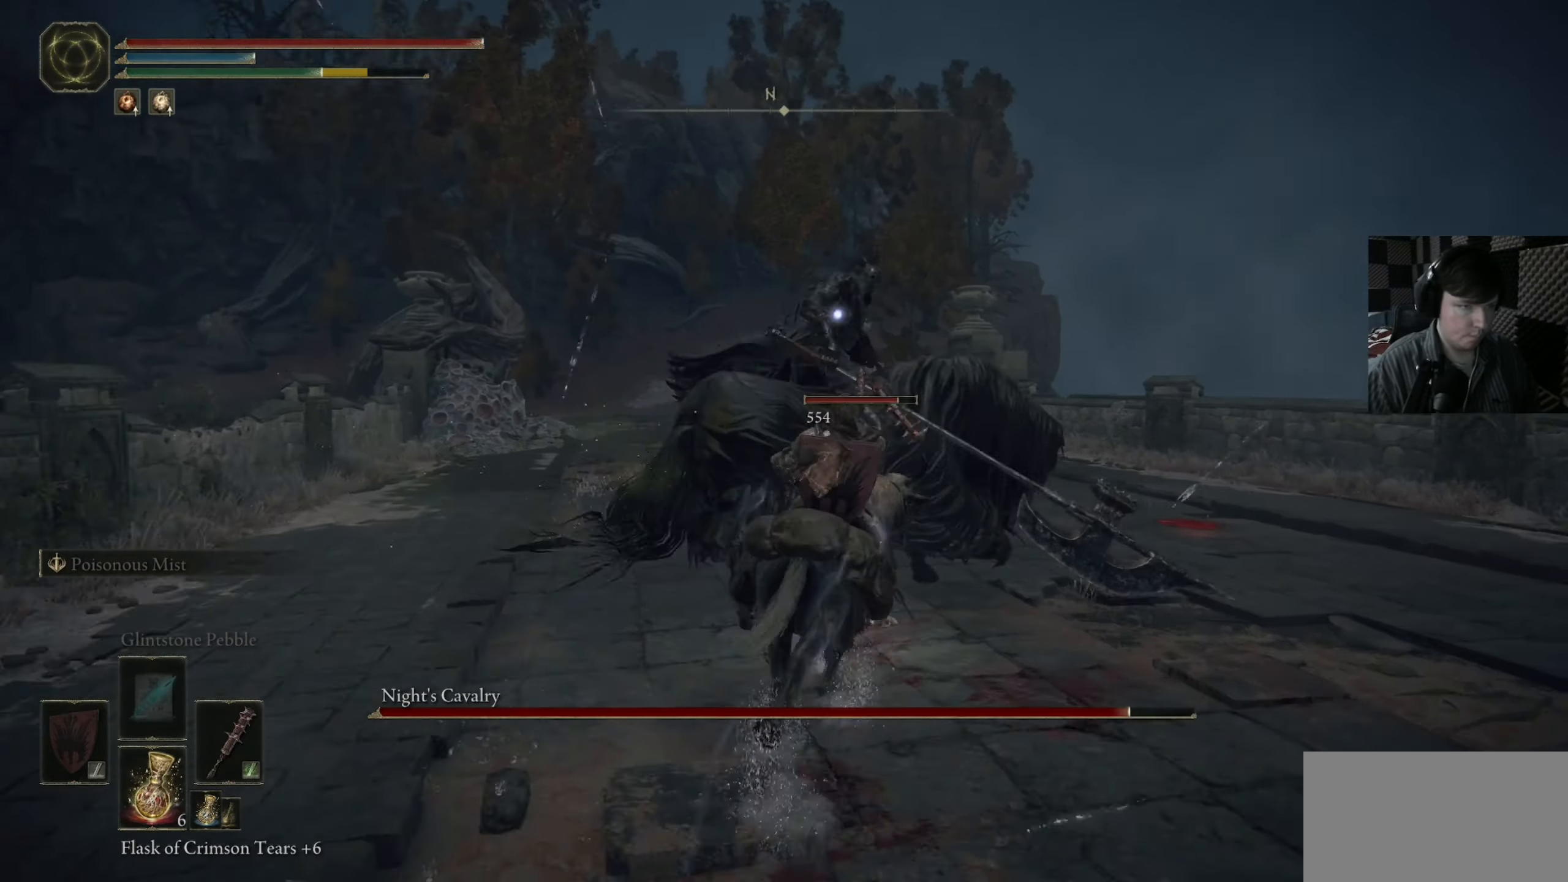
{"buttons": [], "left_stick": "up-left", "right_stick": "center", "events": [[283, "left_stick", "up-left"], [416, "R1", "down"], [483, "R1", "up"]]}
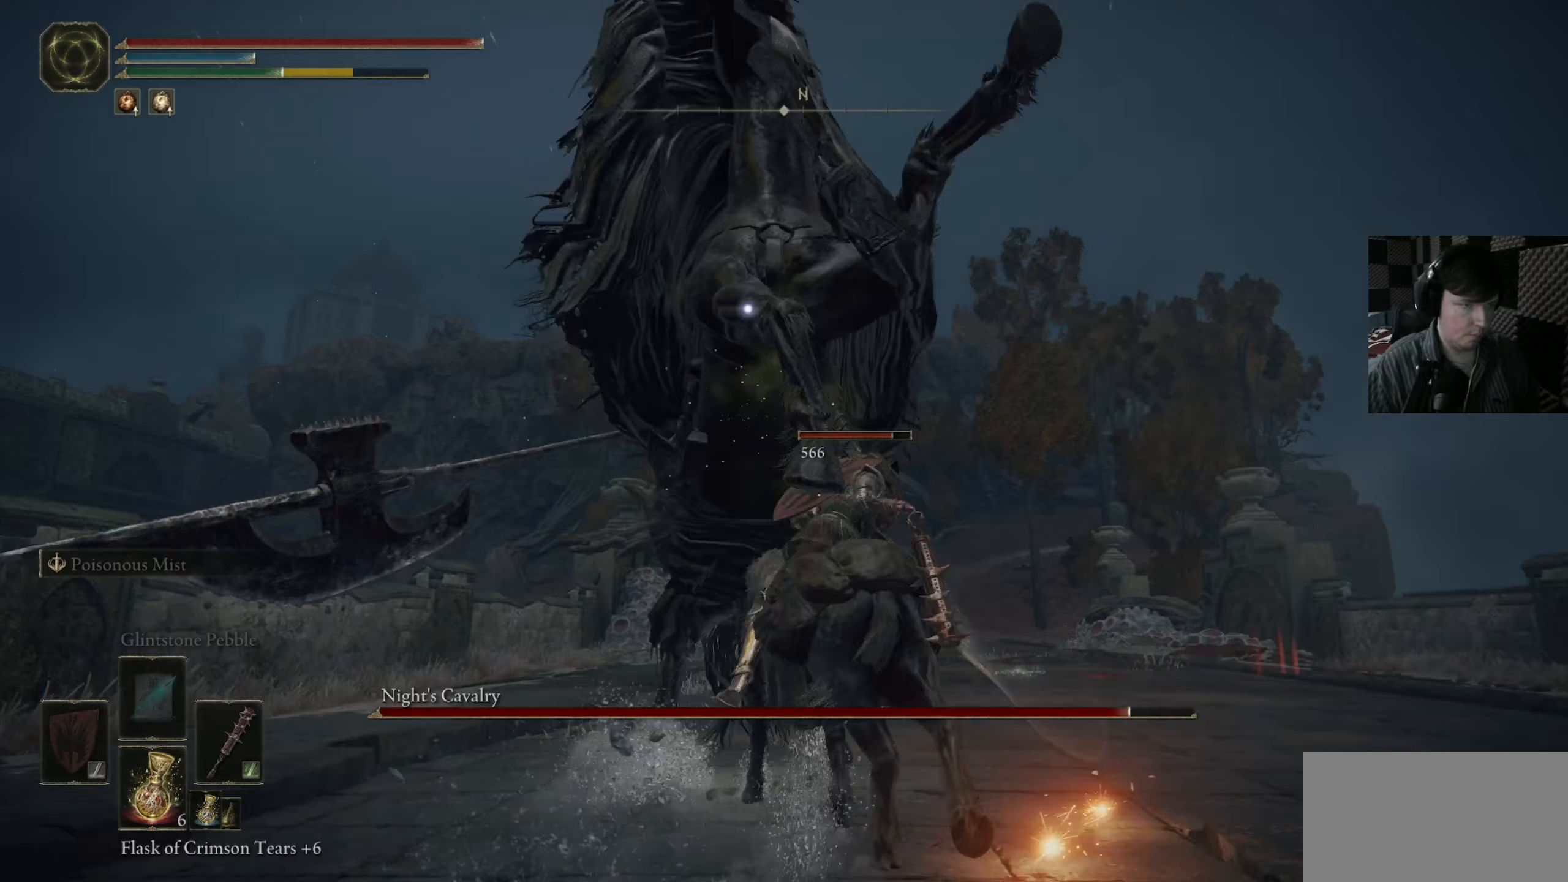
{"buttons": ["R1"], "left_stick": "up-right", "right_stick": "down-left", "events": [[117, "R1", "down"], [183, "left_stick", "up-right"], [217, "R1", "up"], [283, "R1", "down"], [383, "R1", "up"], [383, "right_stick", "down-left"], [483, "R1", "down"]]}
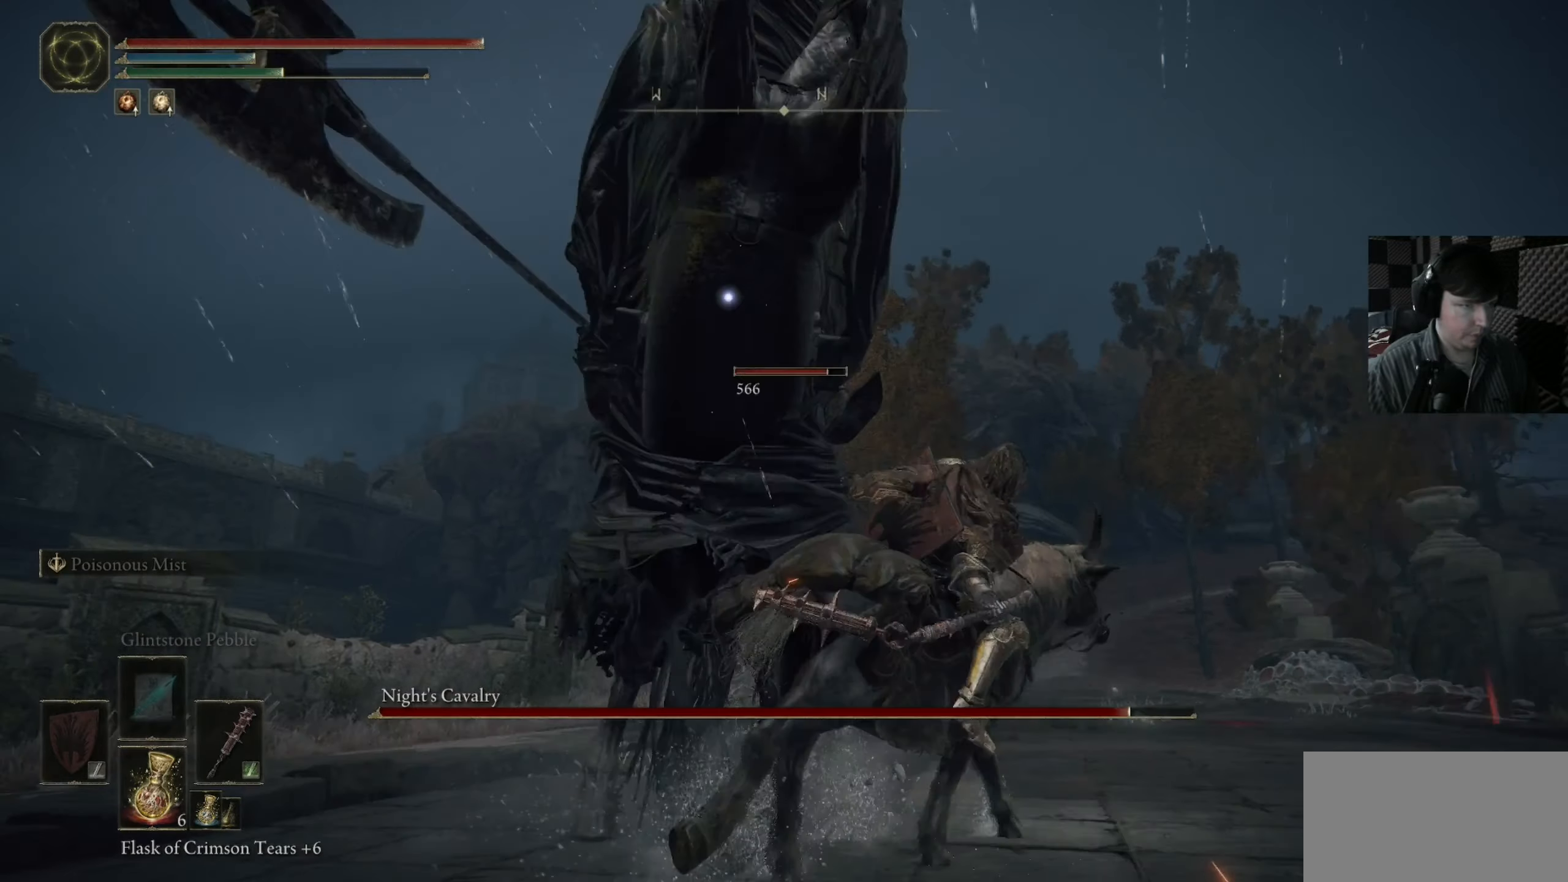
{"buttons": [], "left_stick": "up-left", "right_stick": "center", "events": [[83, "R1", "up"], [83, "right_stick", "center"], [217, "right_stick", "down-left"], [250, "left_stick", "up-left"], [417, "right_stick", "center"]]}